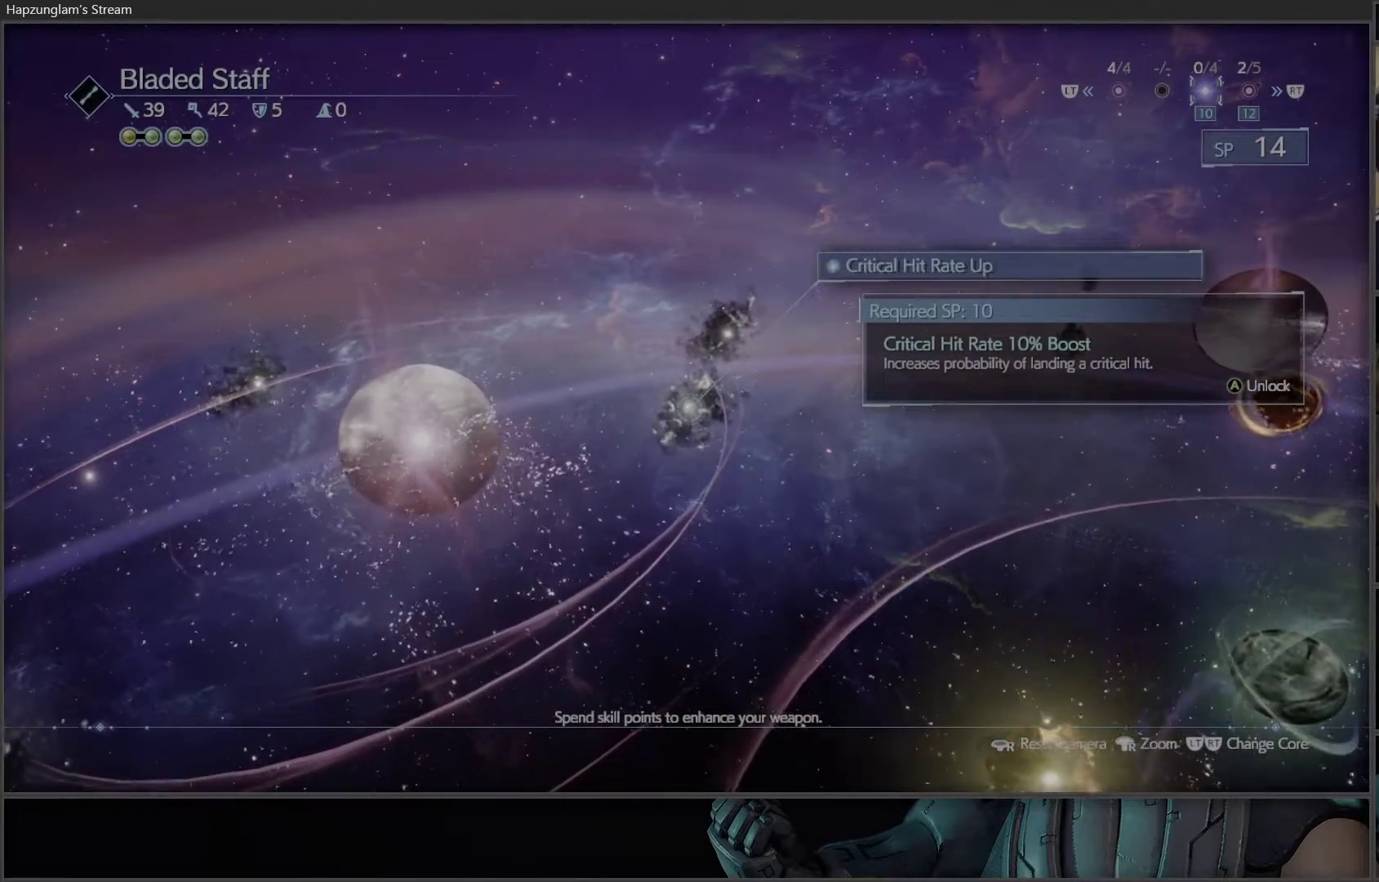
Gameplay with a controller (Xbox layout); each line is a JSON object with the inputs held at the frame after it. "events" lists button and stick changes between this image and that frame as [ms after this image, input, new state], when the widget could be followed in between. Not read: START.
{"buttons": [], "left_stick": "center", "right_stick": "center", "events": []}
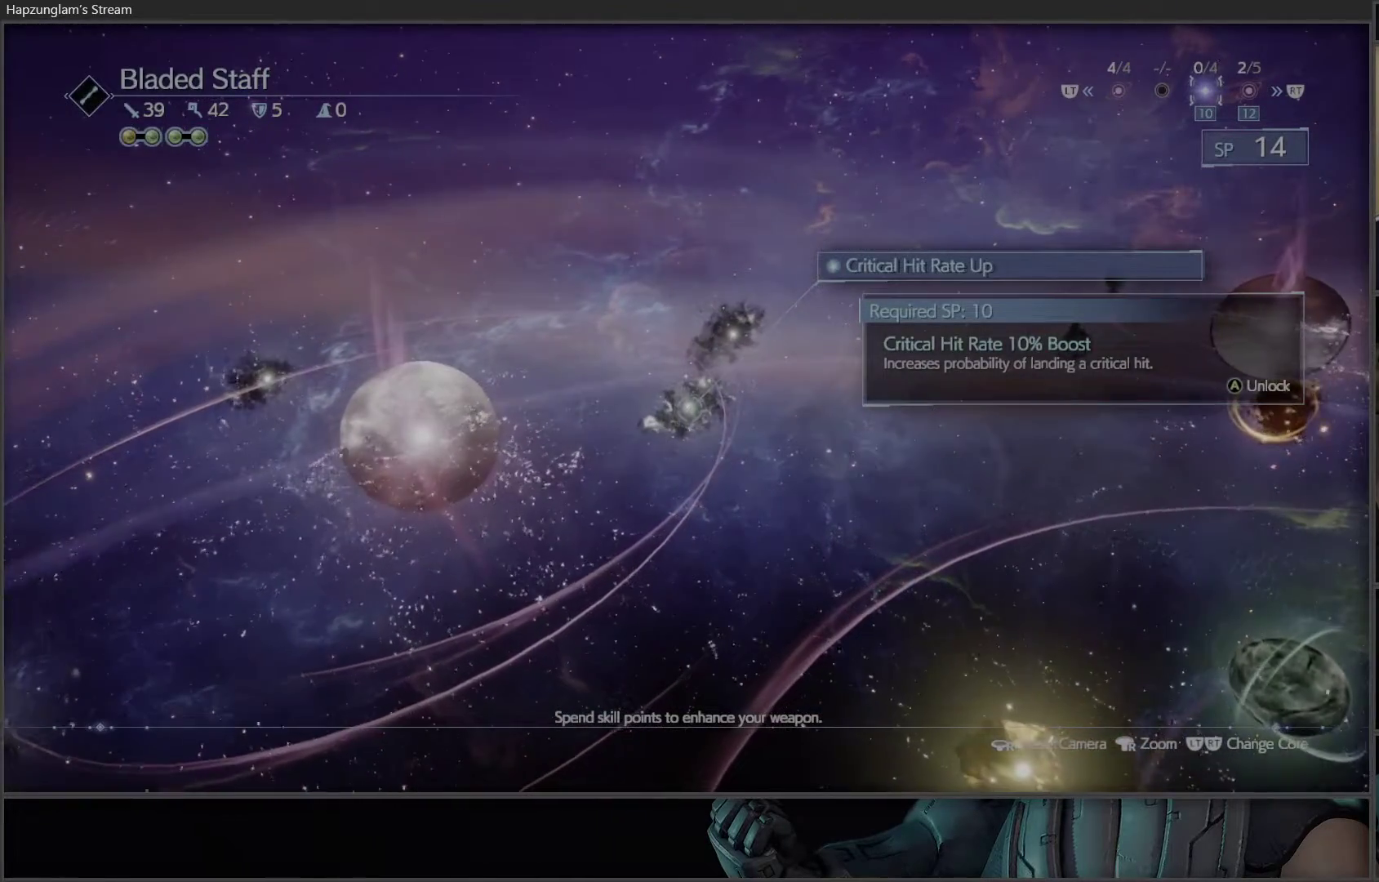
{"buttons": [], "left_stick": "center", "right_stick": "center", "events": []}
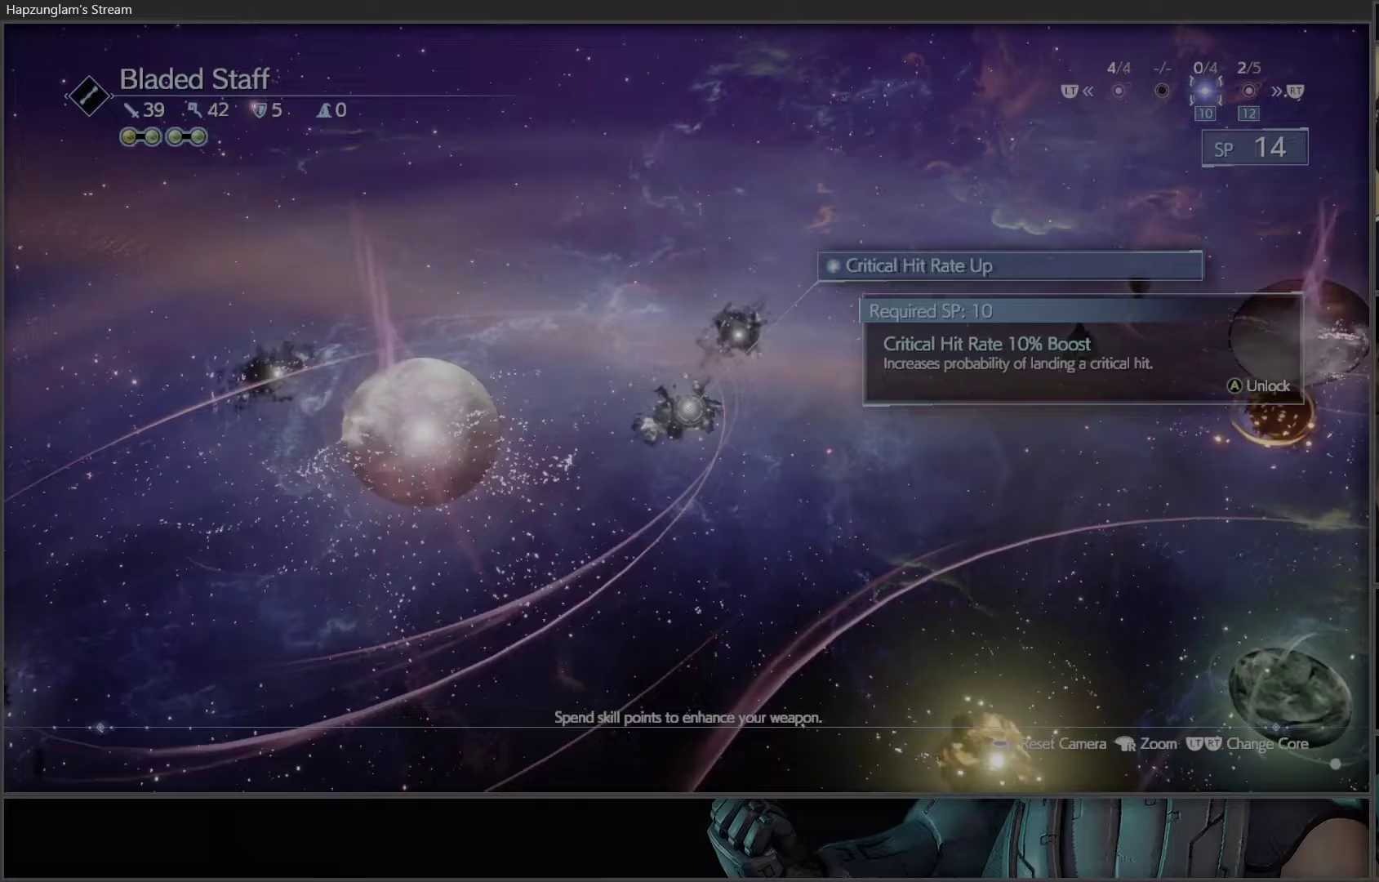
{"buttons": ["DPAD_RIGHT"], "left_stick": "center", "right_stick": "center", "events": [[417, "DPAD_RIGHT", "down"]]}
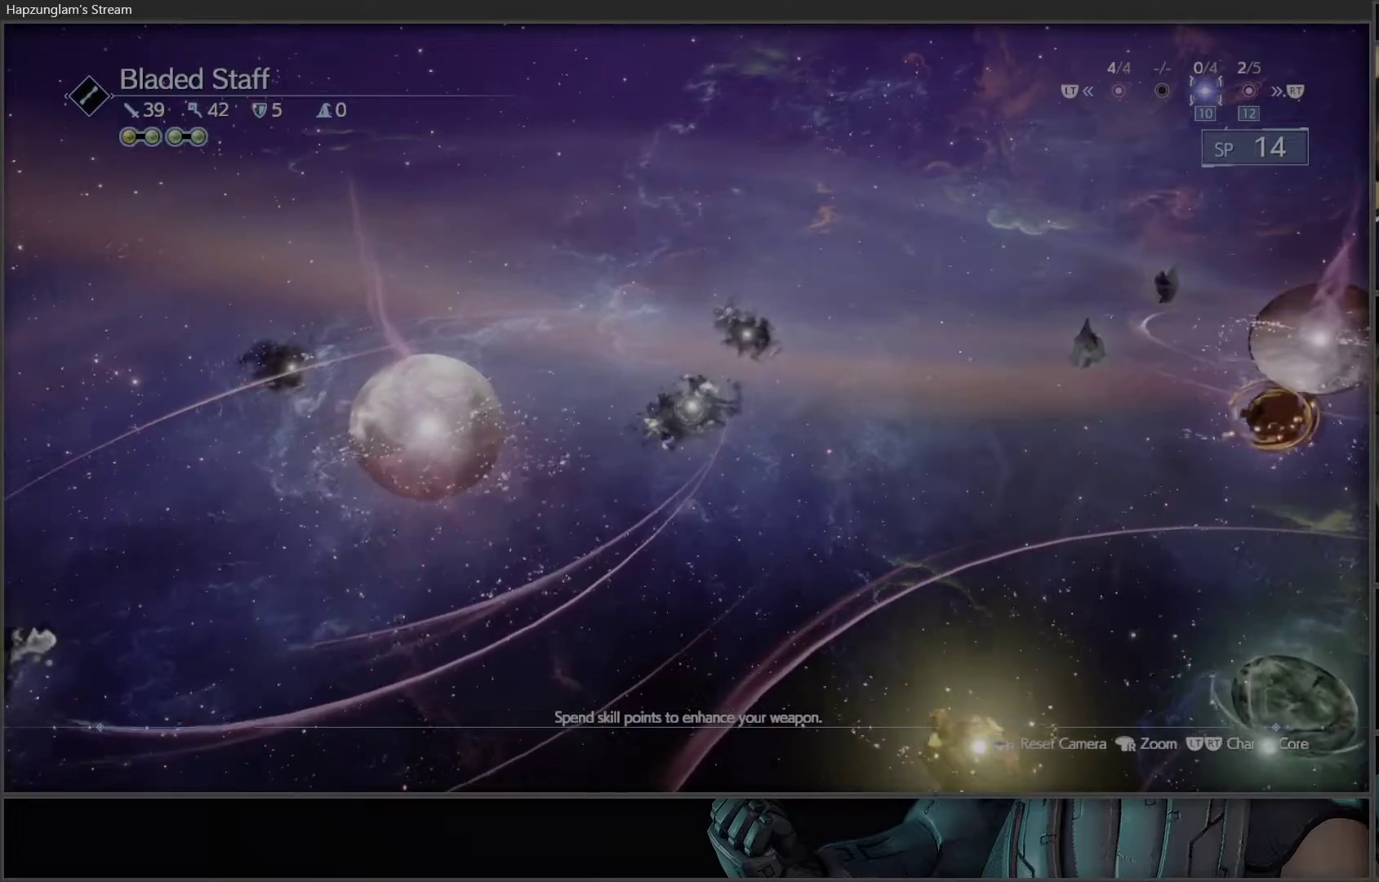
{"buttons": [], "left_stick": "center", "right_stick": "center", "events": [[50, "DPAD_RIGHT", "up"]]}
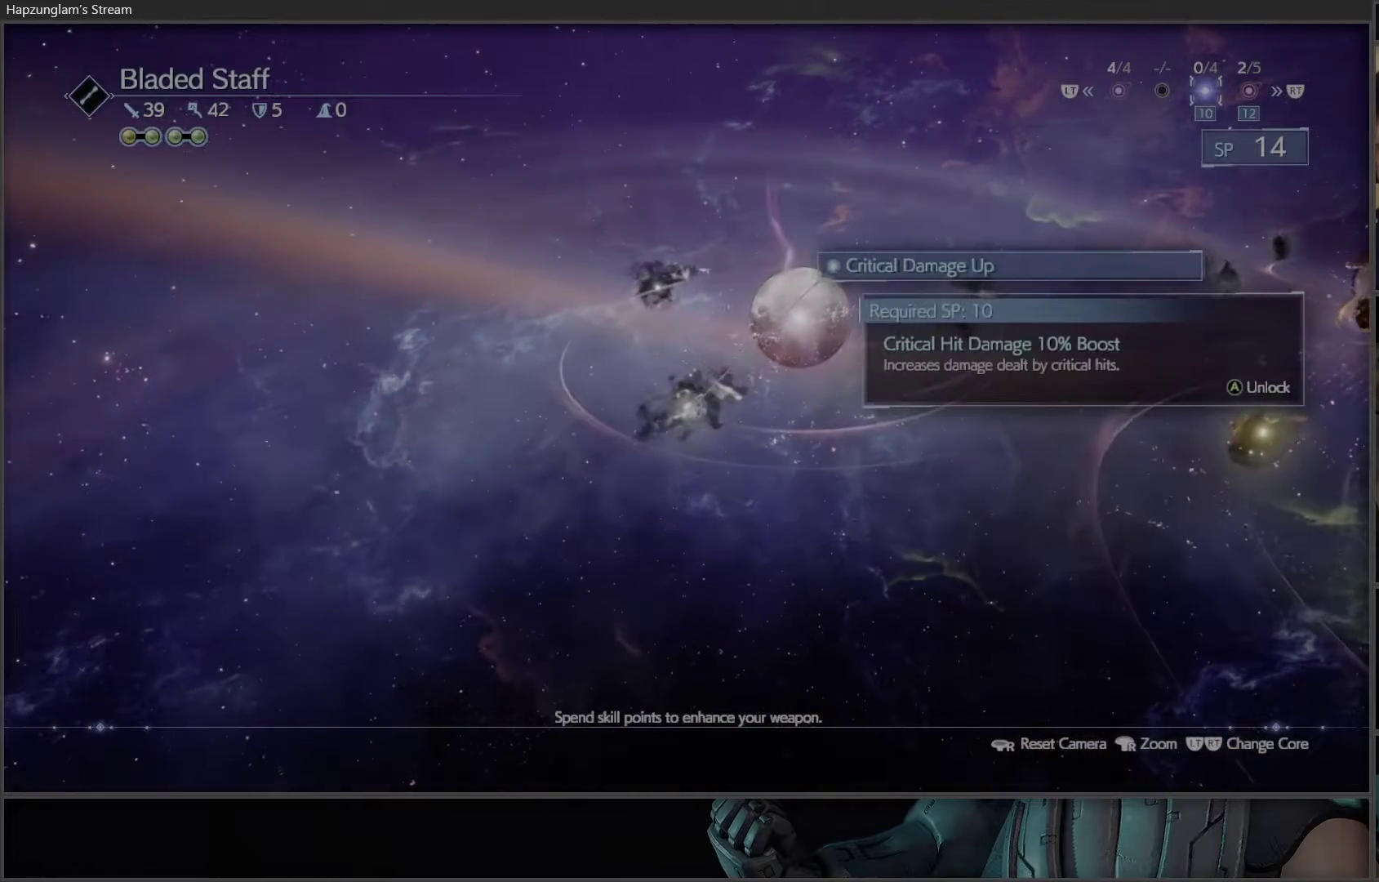
{"buttons": [], "left_stick": "center", "right_stick": "center", "events": []}
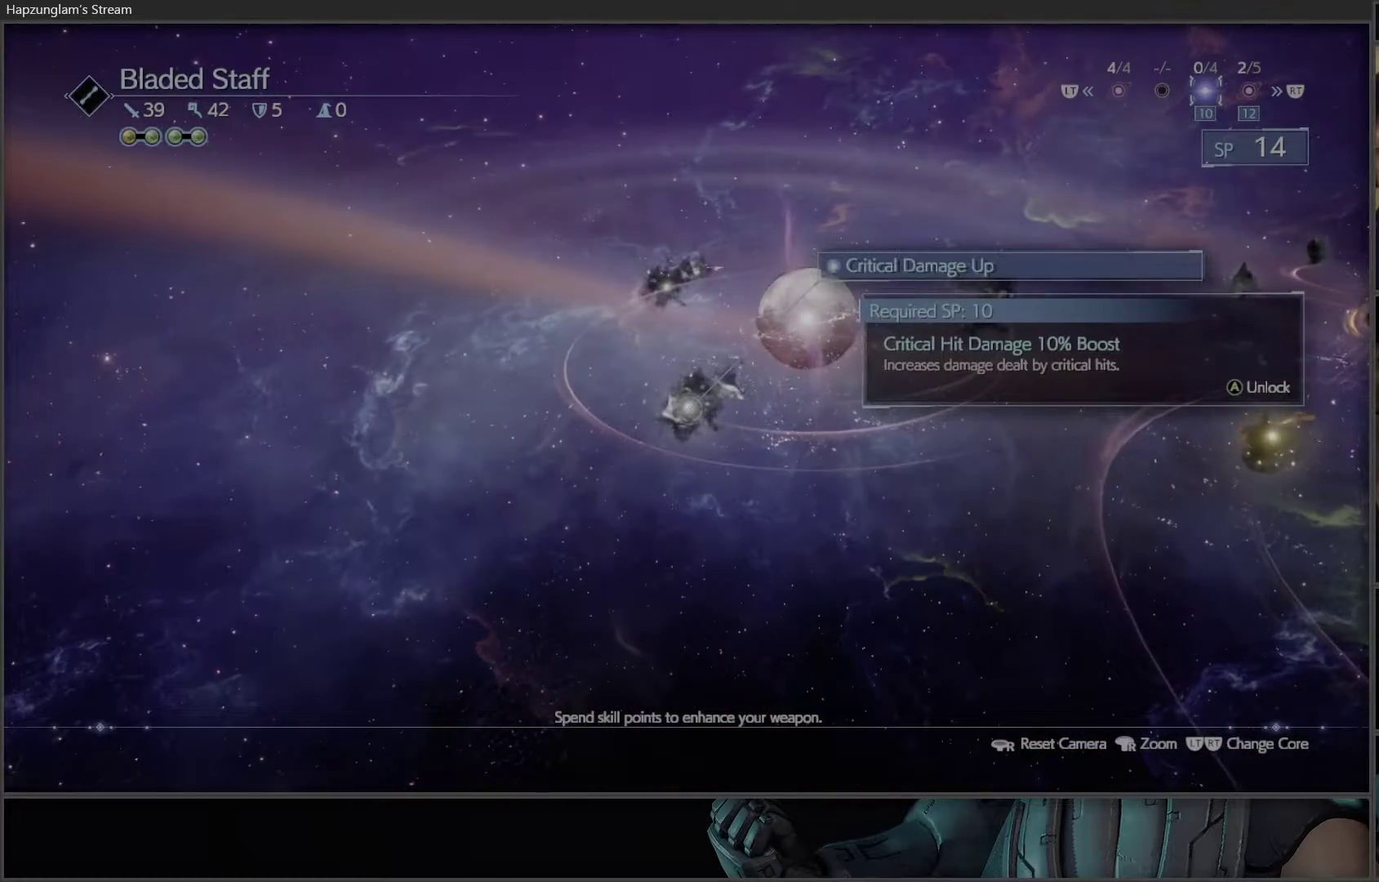
{"buttons": [], "left_stick": "center", "right_stick": "center", "events": [[117, "DPAD_RIGHT", "down"], [233, "DPAD_RIGHT", "up"]]}
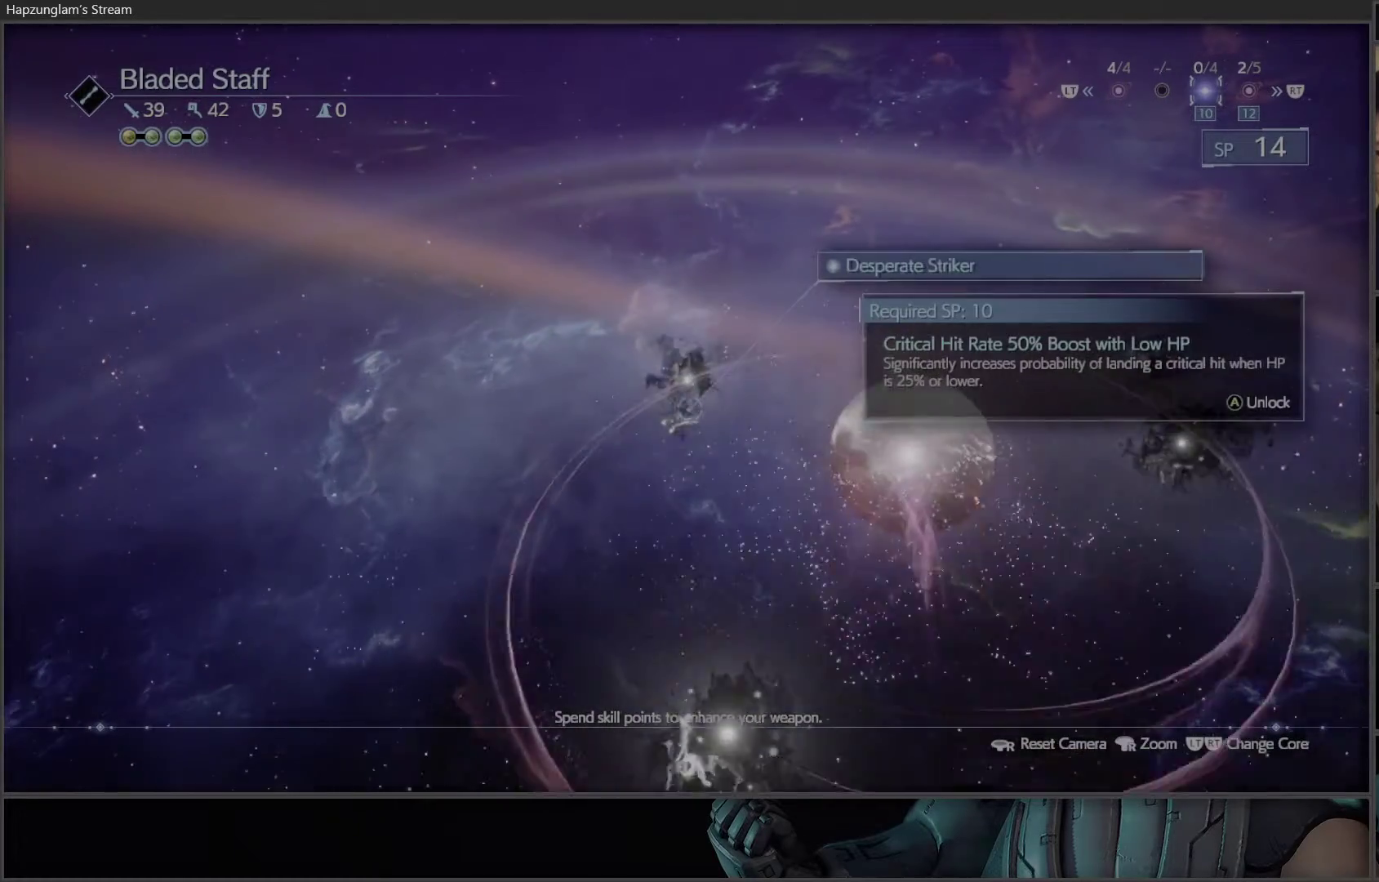
{"buttons": [], "left_stick": "center", "right_stick": "center", "events": []}
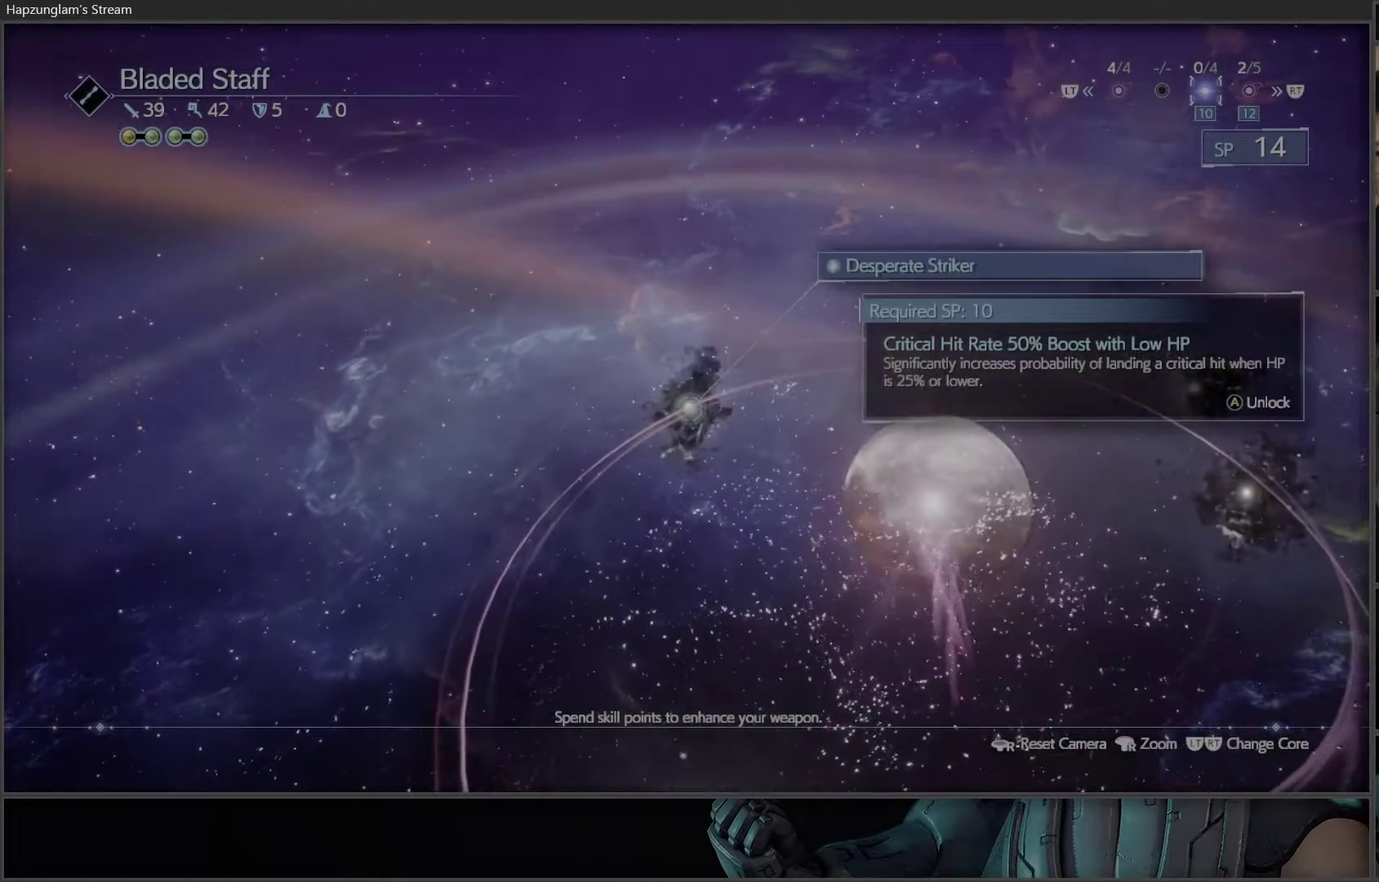
{"buttons": [], "left_stick": "center", "right_stick": "center", "events": []}
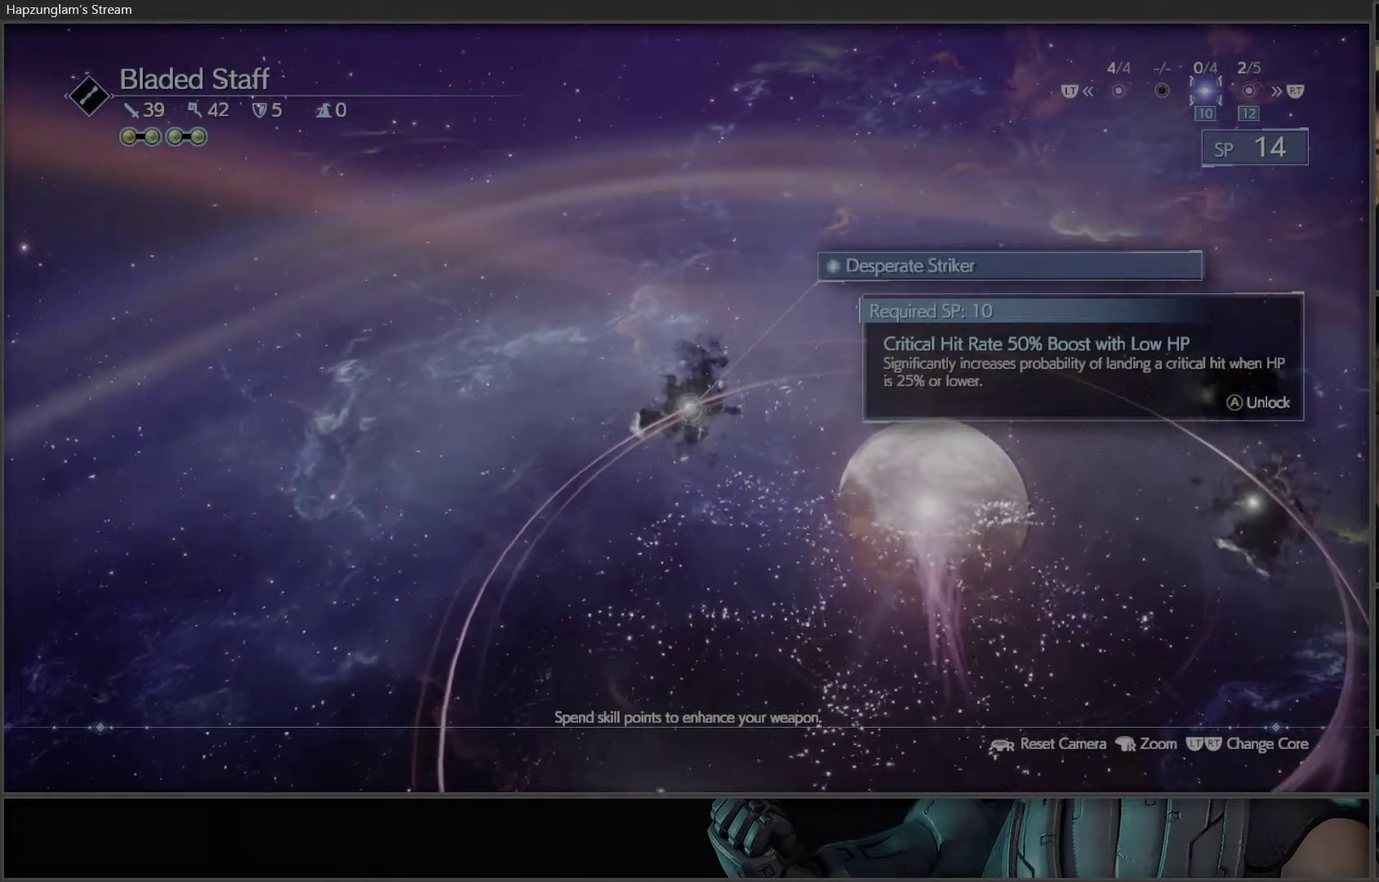
{"buttons": [], "left_stick": "center", "right_stick": "center", "events": []}
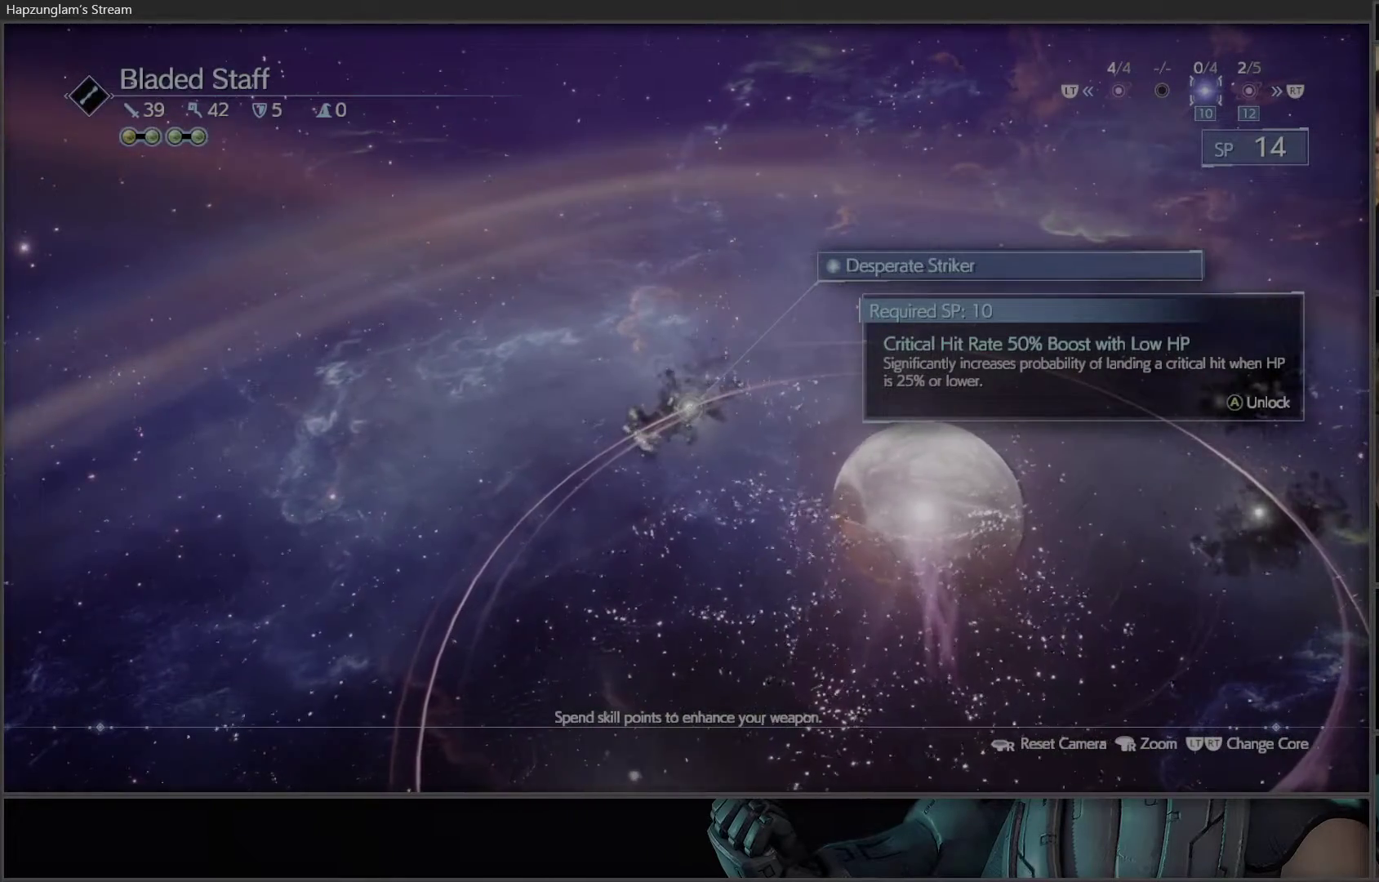
{"buttons": [], "left_stick": "center", "right_stick": "center", "events": [[267, "A", "down"], [417, "A", "up"]]}
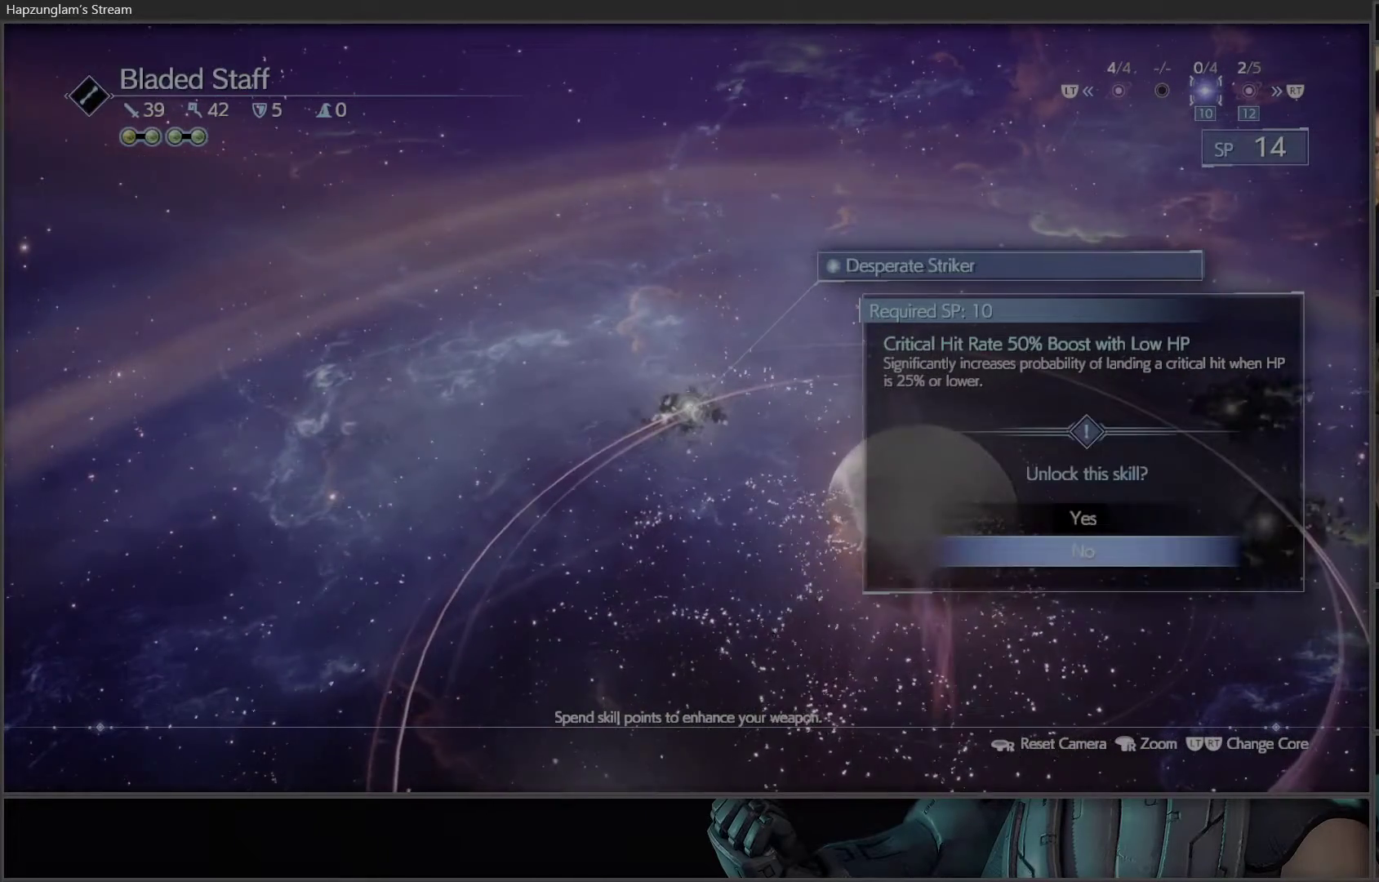
{"buttons": [], "left_stick": "center", "right_stick": "center", "events": [[83, "DPAD_UP", "down"], [217, "DPAD_UP", "up"], [300, "A", "down"], [433, "A", "up"]]}
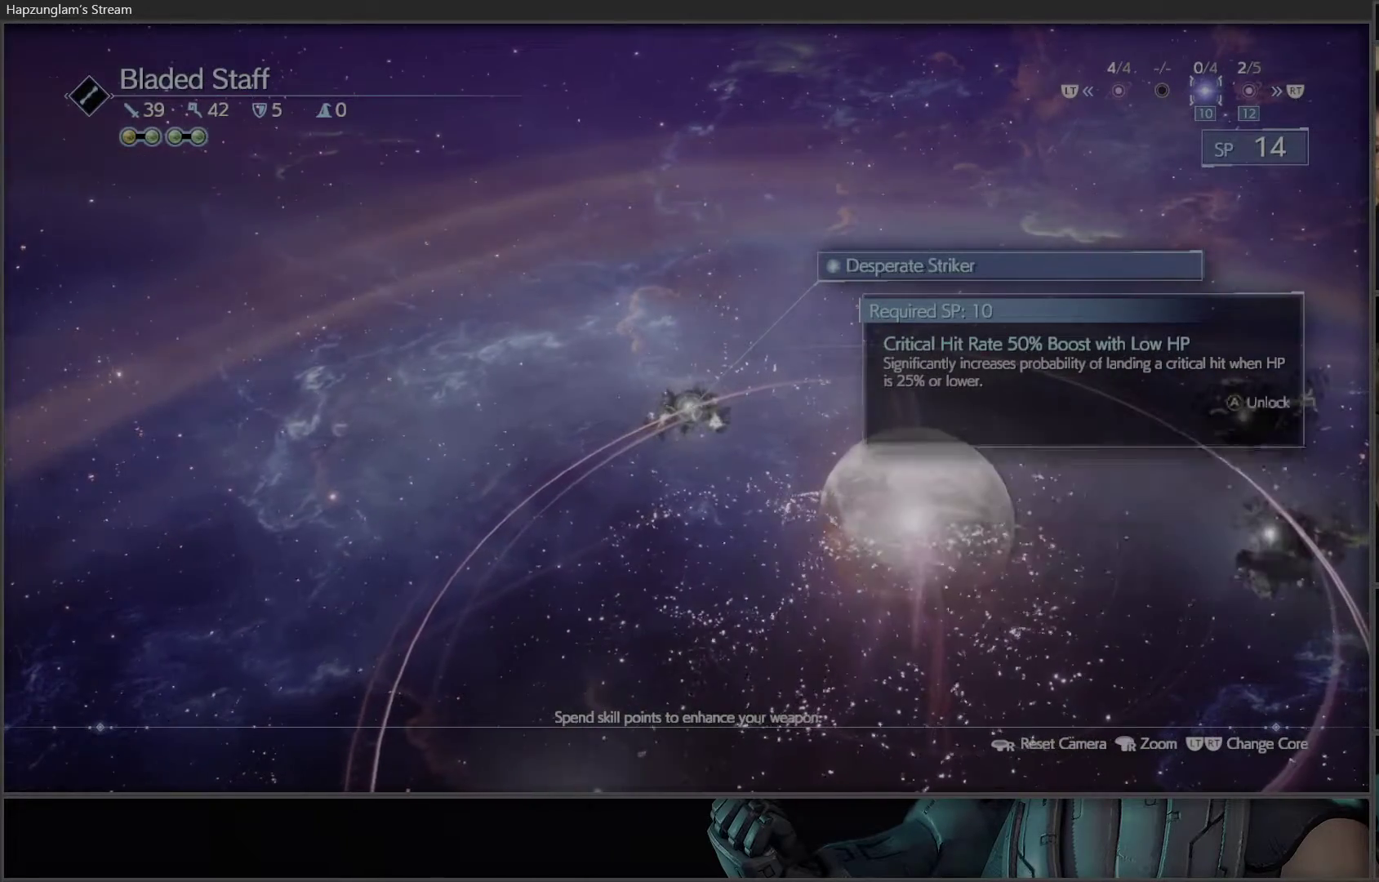
{"buttons": [], "left_stick": "center", "right_stick": "center", "events": []}
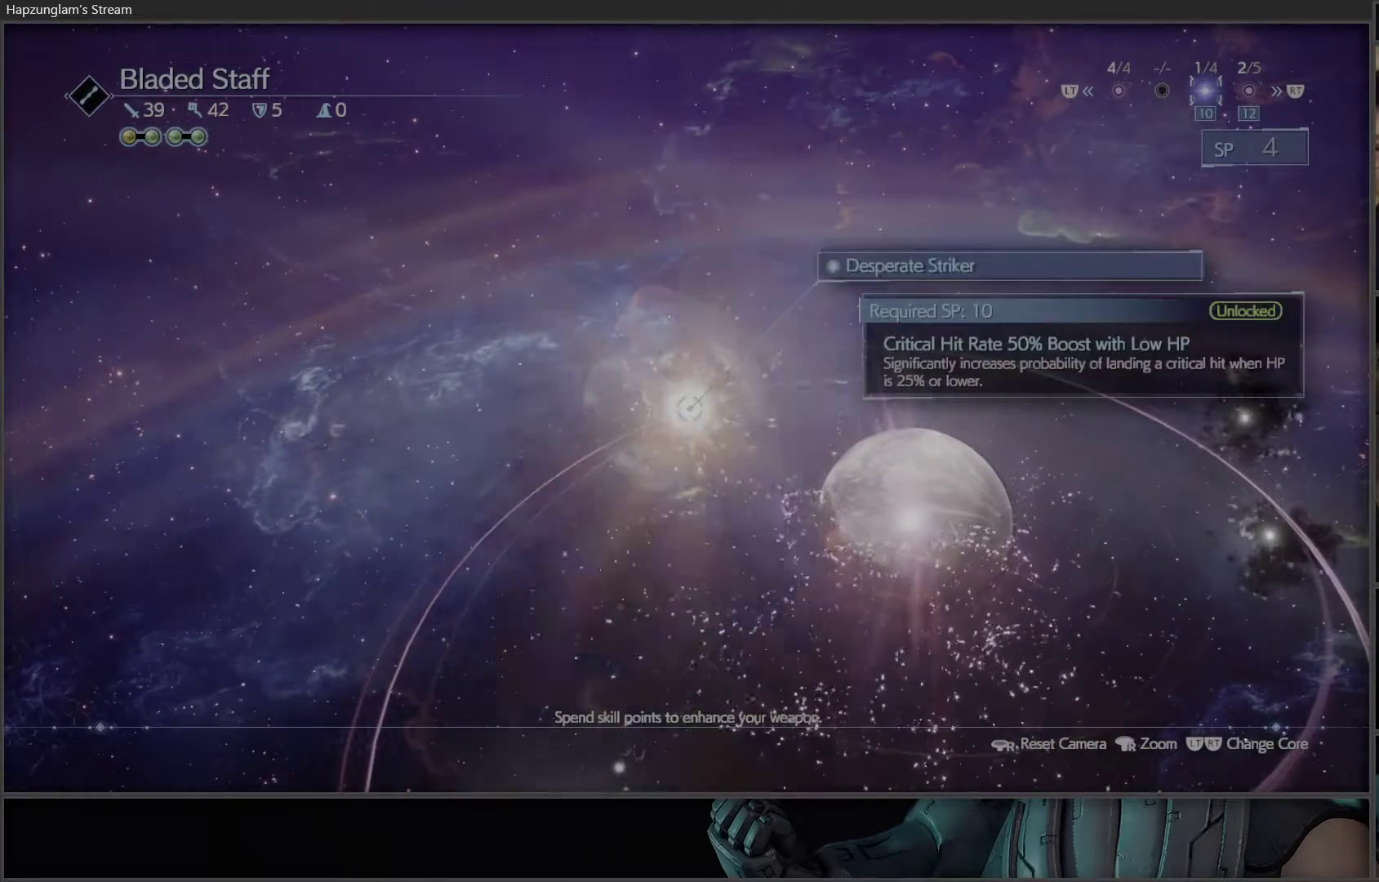
{"buttons": [], "left_stick": "center", "right_stick": "center", "events": []}
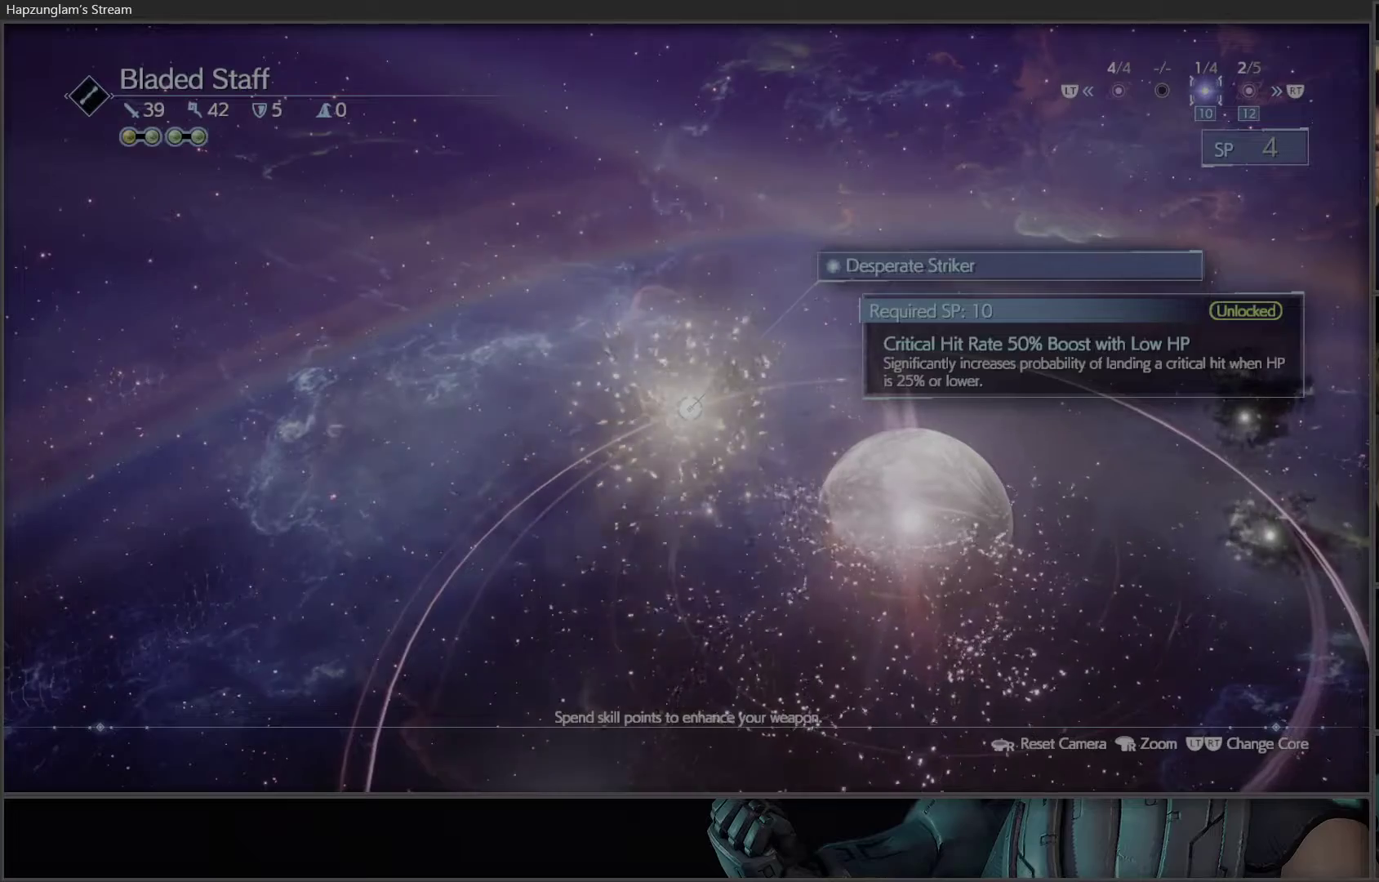
{"buttons": [], "left_stick": "center", "right_stick": "center", "events": [[267, "DPAD_RIGHT", "down"], [417, "DPAD_RIGHT", "up"]]}
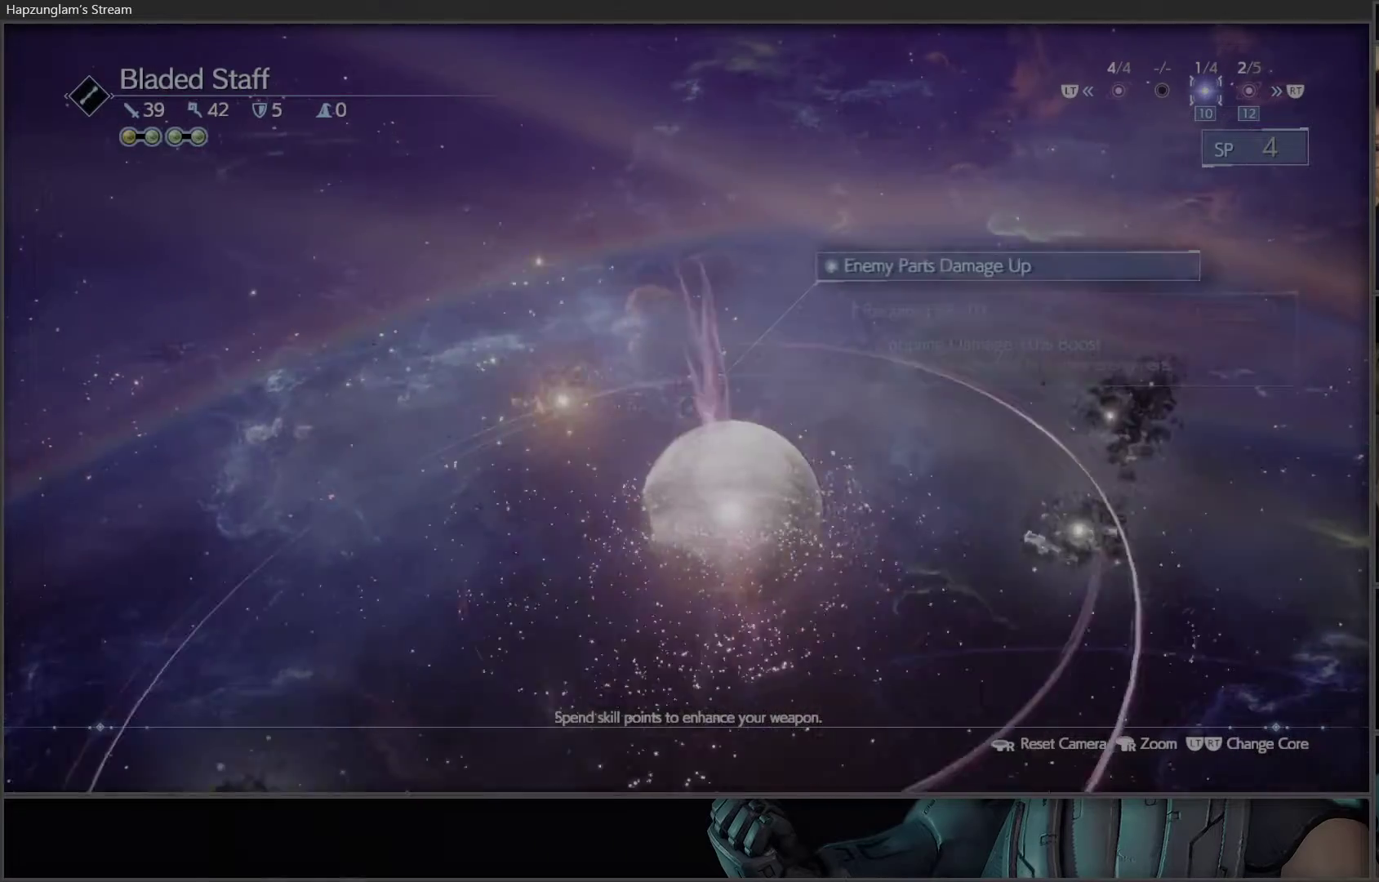
{"buttons": [], "left_stick": "center", "right_stick": "center", "events": []}
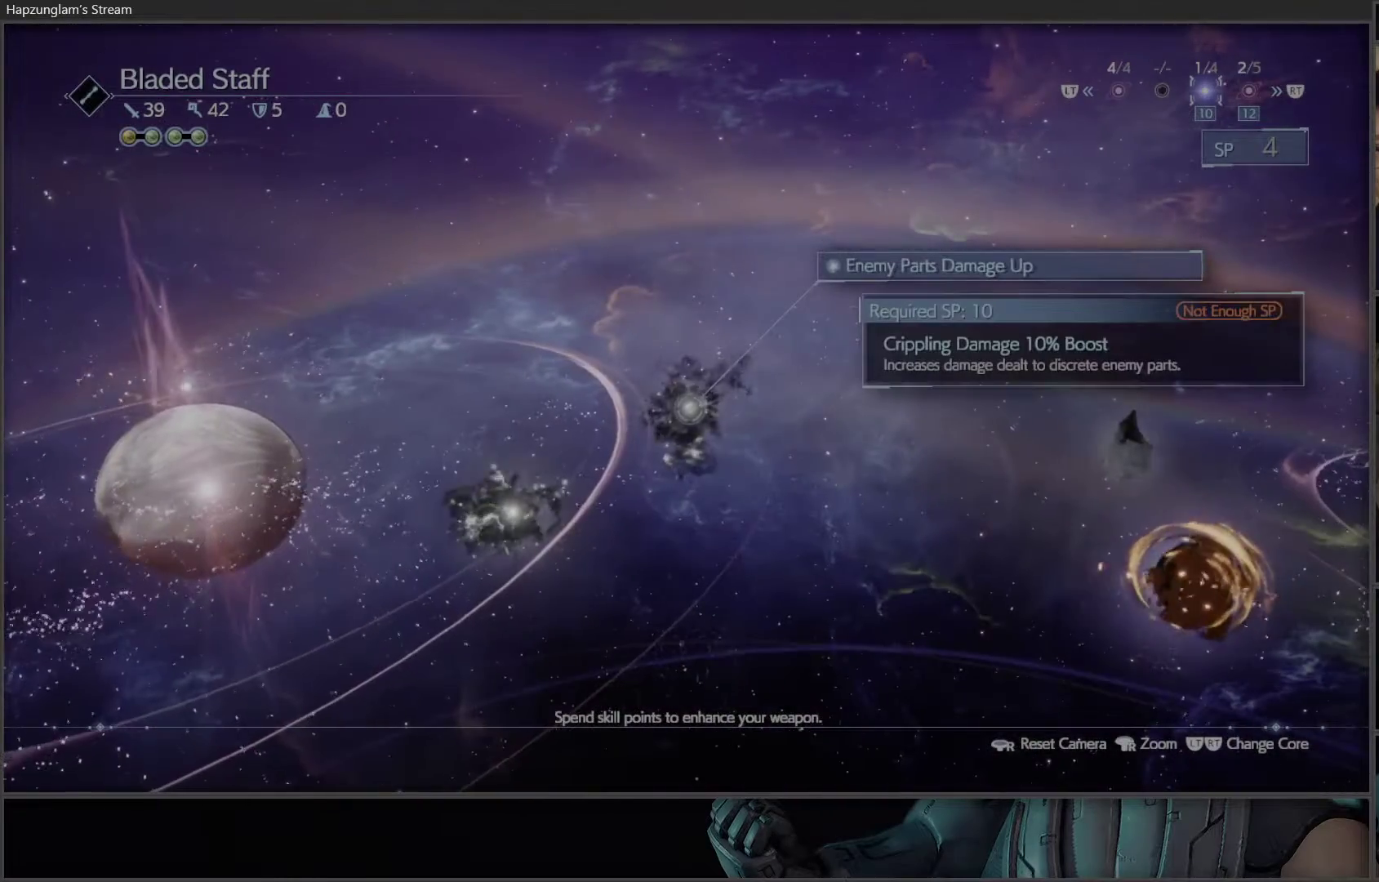
{"buttons": [], "left_stick": "center", "right_stick": "center", "events": []}
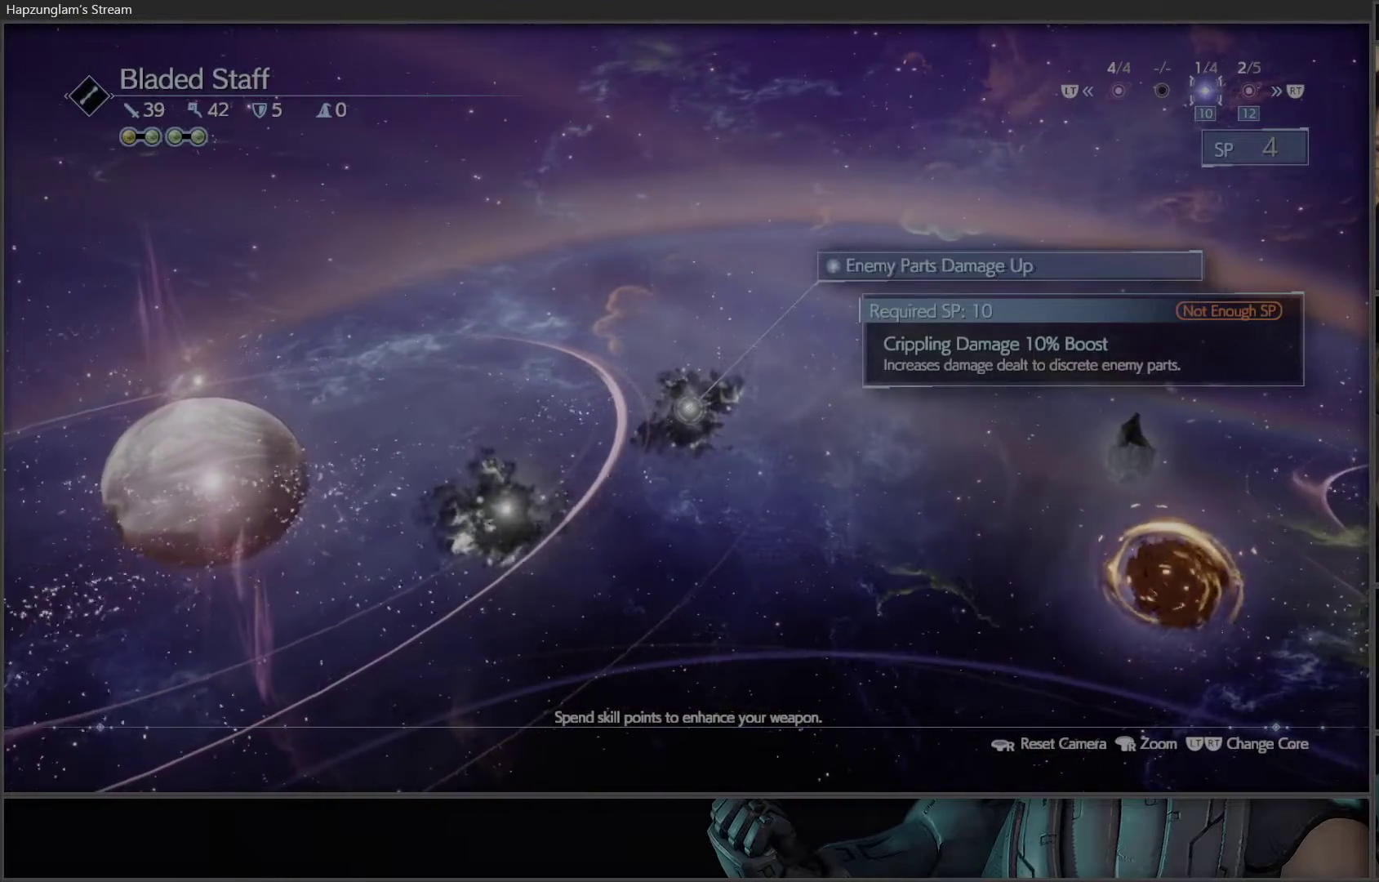
{"buttons": [], "left_stick": "center", "right_stick": "center", "events": []}
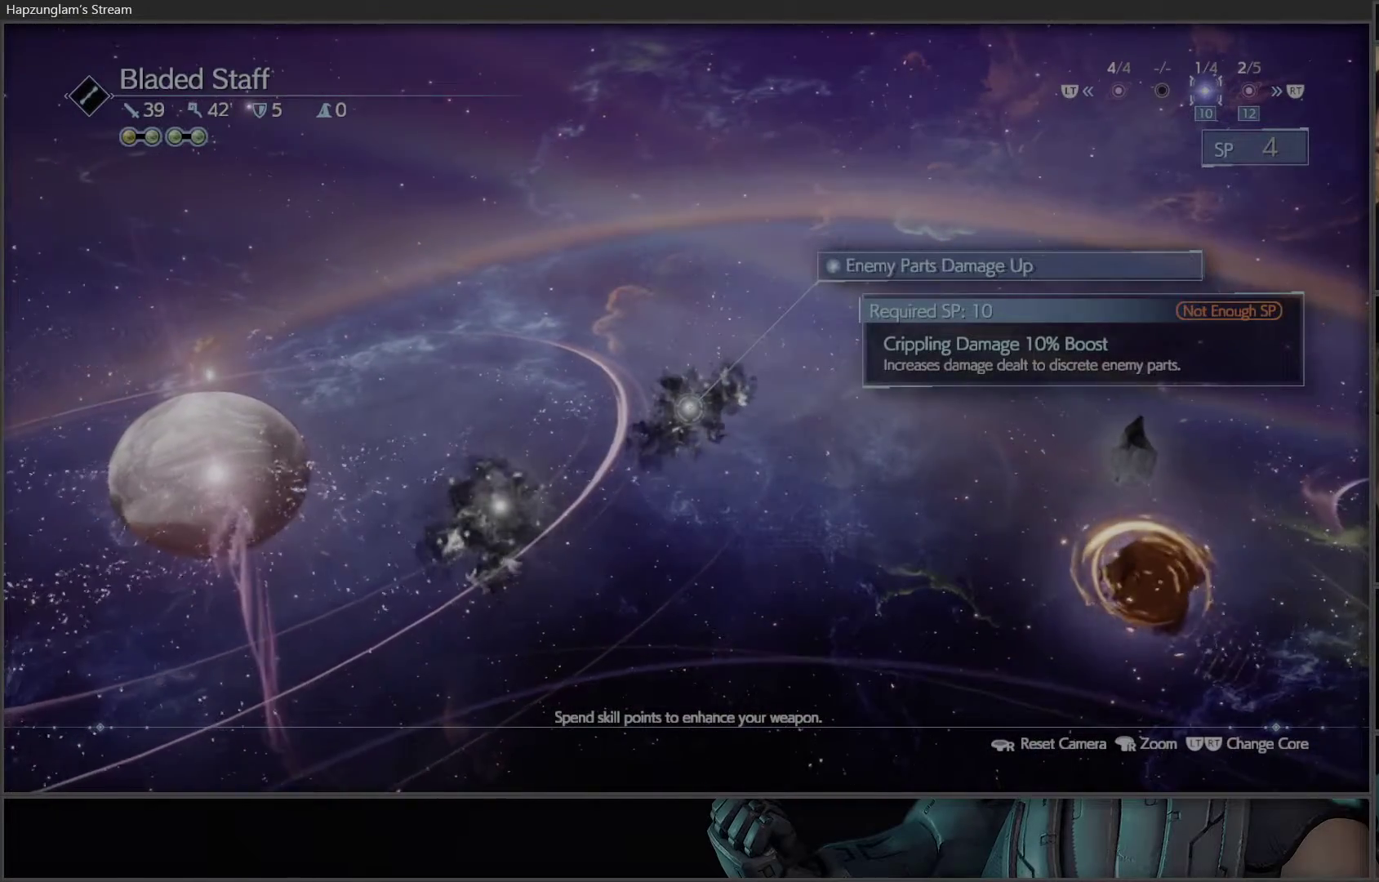
{"buttons": ["DPAD_RIGHT"], "left_stick": "center", "right_stick": "center", "events": [[233, "DPAD_RIGHT", "down"], [350, "DPAD_RIGHT", "up"], [467, "DPAD_RIGHT", "down"]]}
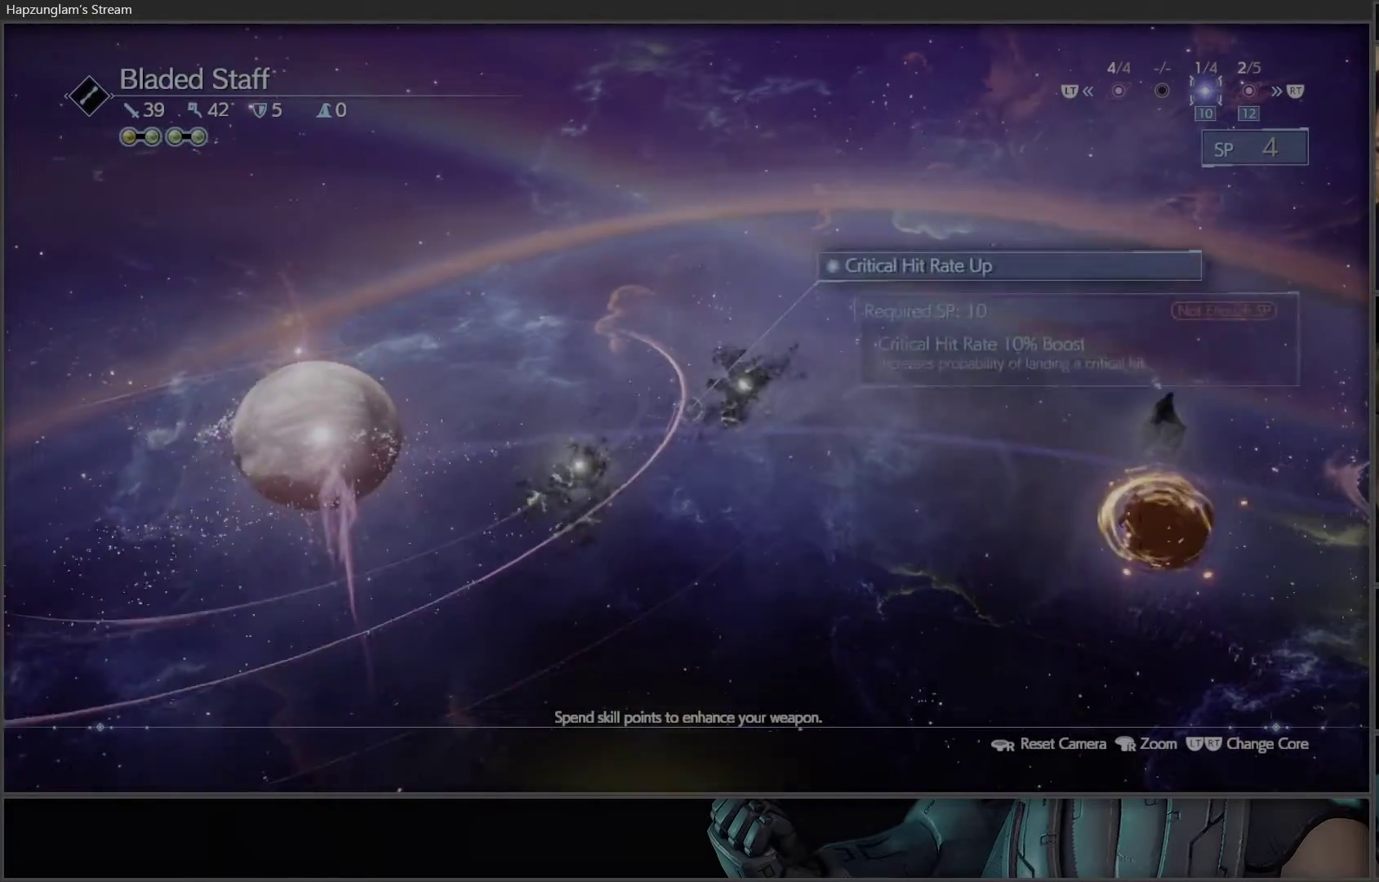
{"buttons": ["B"], "left_stick": "center", "right_stick": "center", "events": [[83, "DPAD_RIGHT", "up"], [183, "DPAD_RIGHT", "down"], [300, "DPAD_RIGHT", "up"], [400, "B", "down"]]}
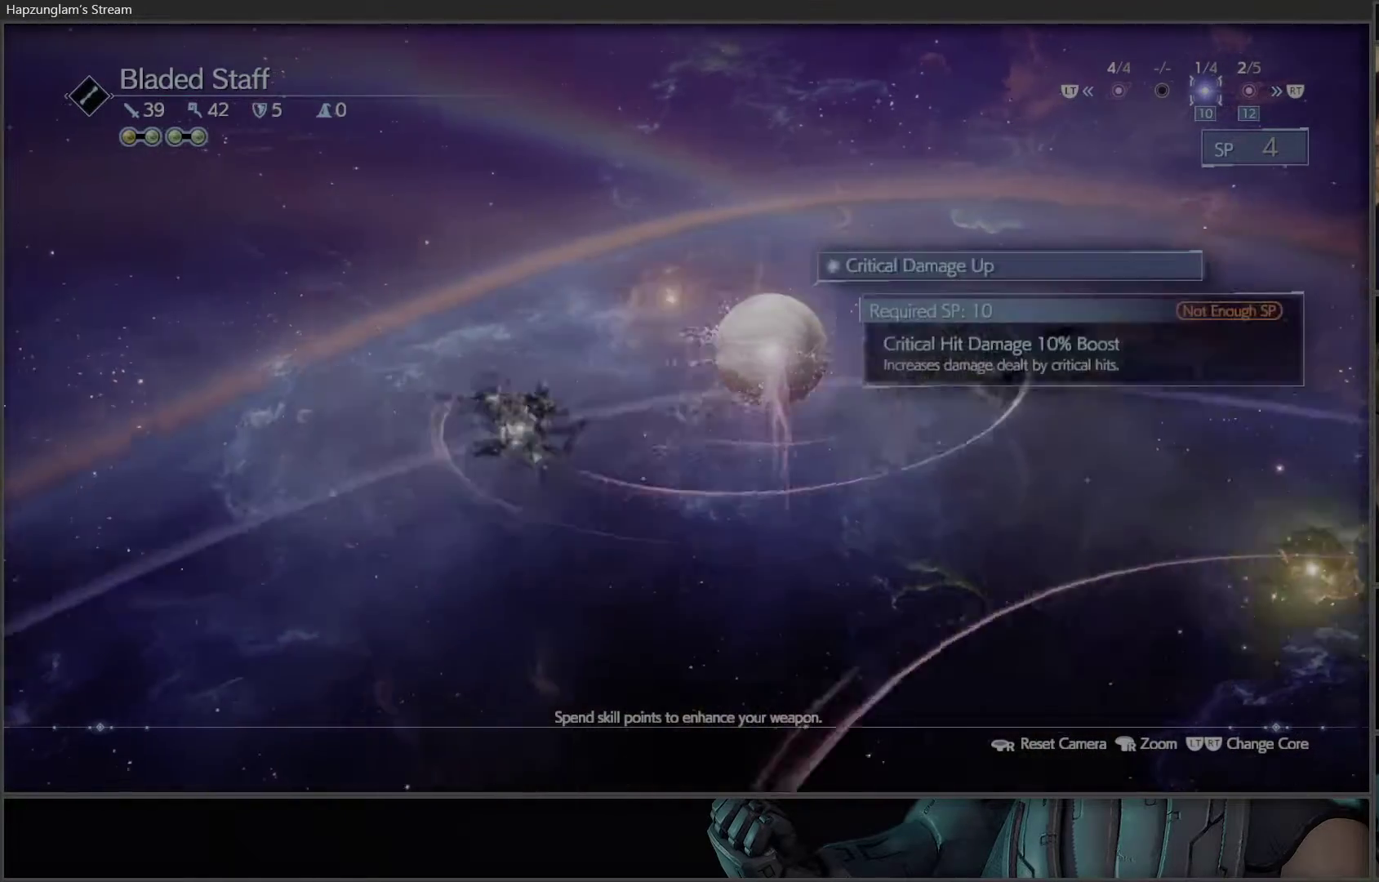
{"buttons": [], "left_stick": "center", "right_stick": "center", "events": [[50, "B", "up"], [150, "B", "down"], [317, "B", "up"]]}
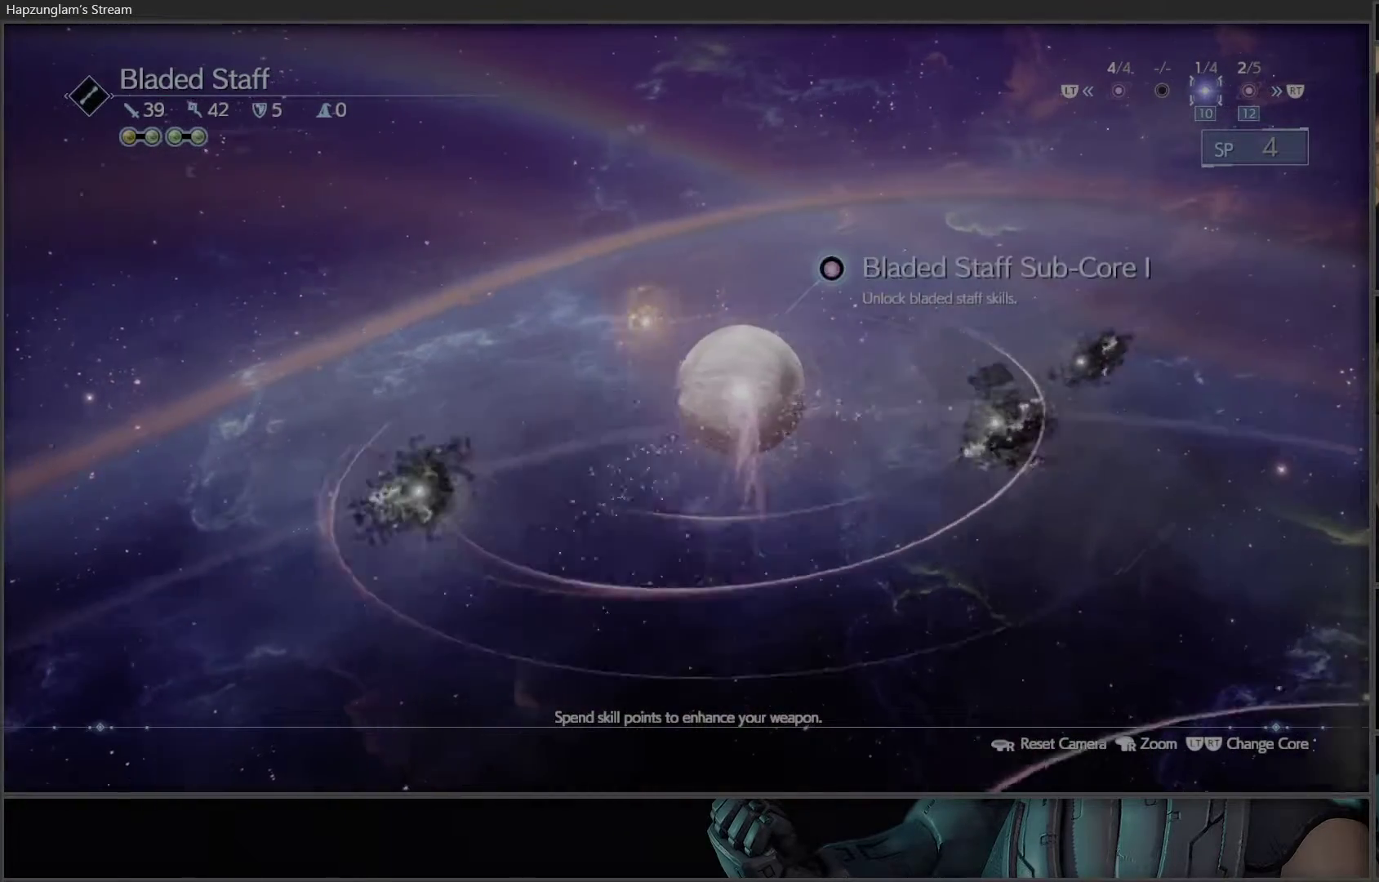
{"buttons": ["B"], "left_stick": "center", "right_stick": "center", "events": [[100, "B", "down"], [250, "B", "up"], [383, "B", "down"]]}
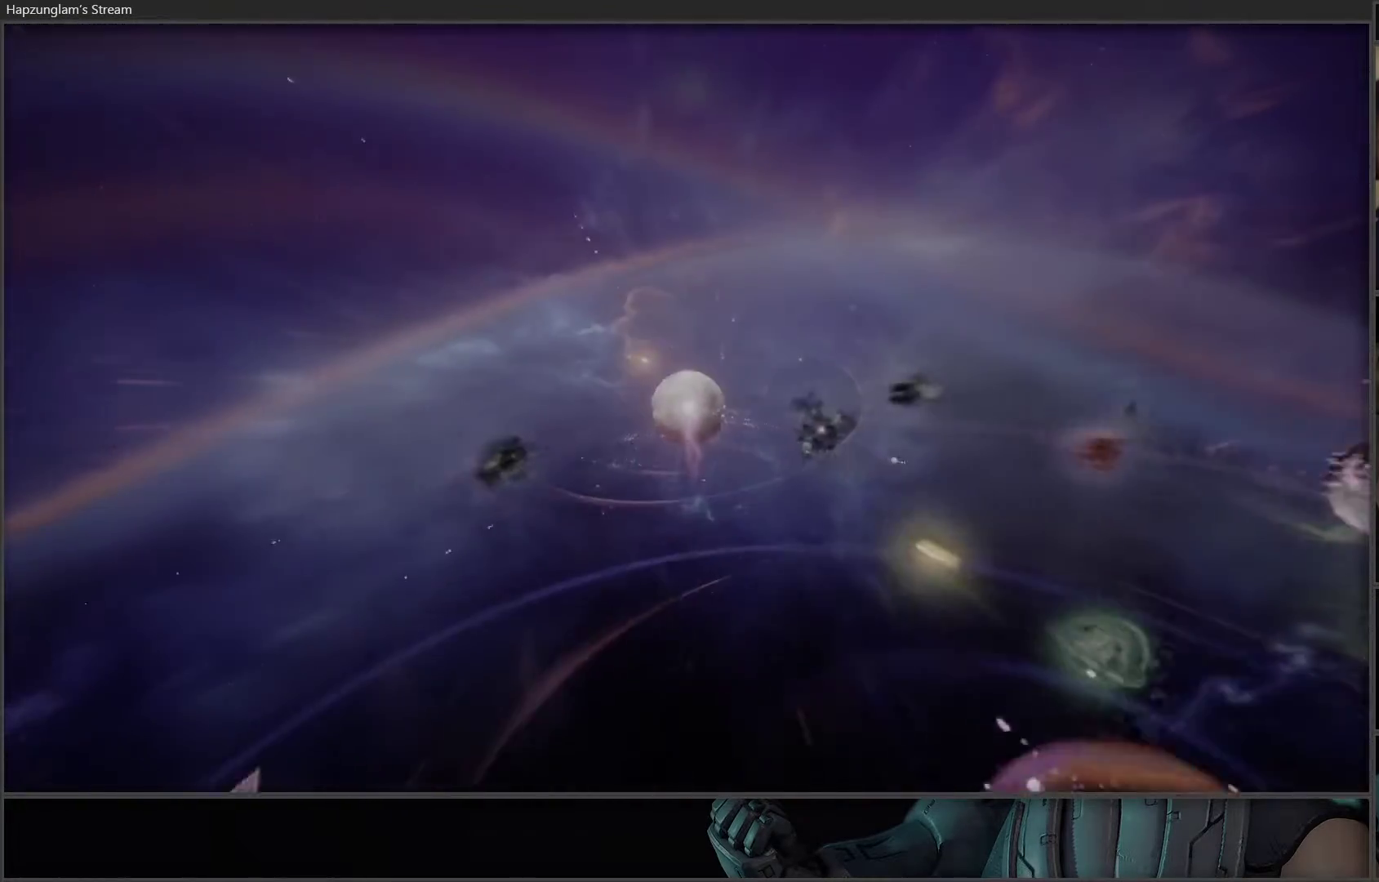
{"buttons": [], "left_stick": "center", "right_stick": "center", "events": [[50, "B", "up"]]}
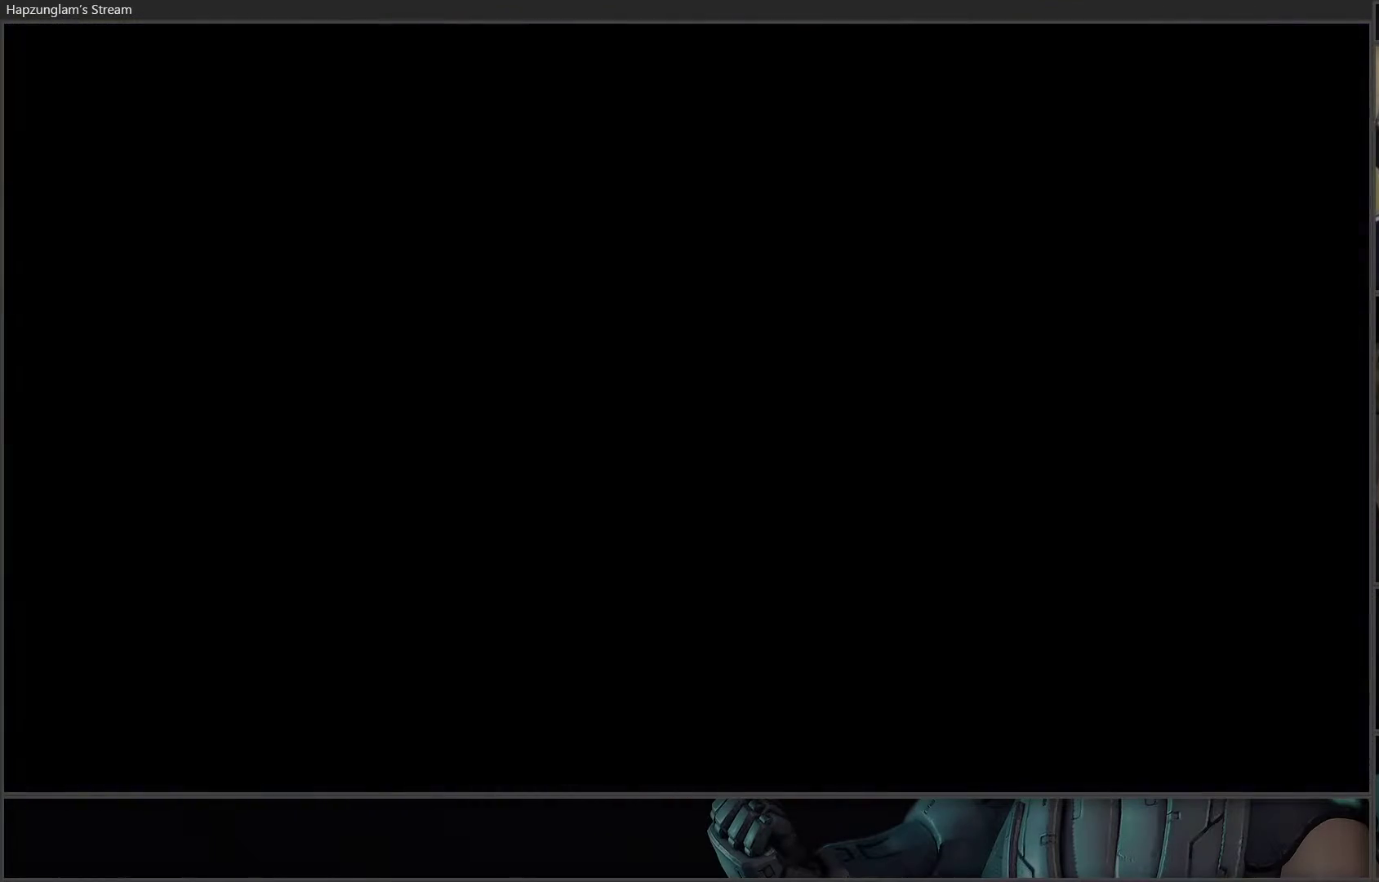
{"buttons": [], "left_stick": "center", "right_stick": "center", "events": []}
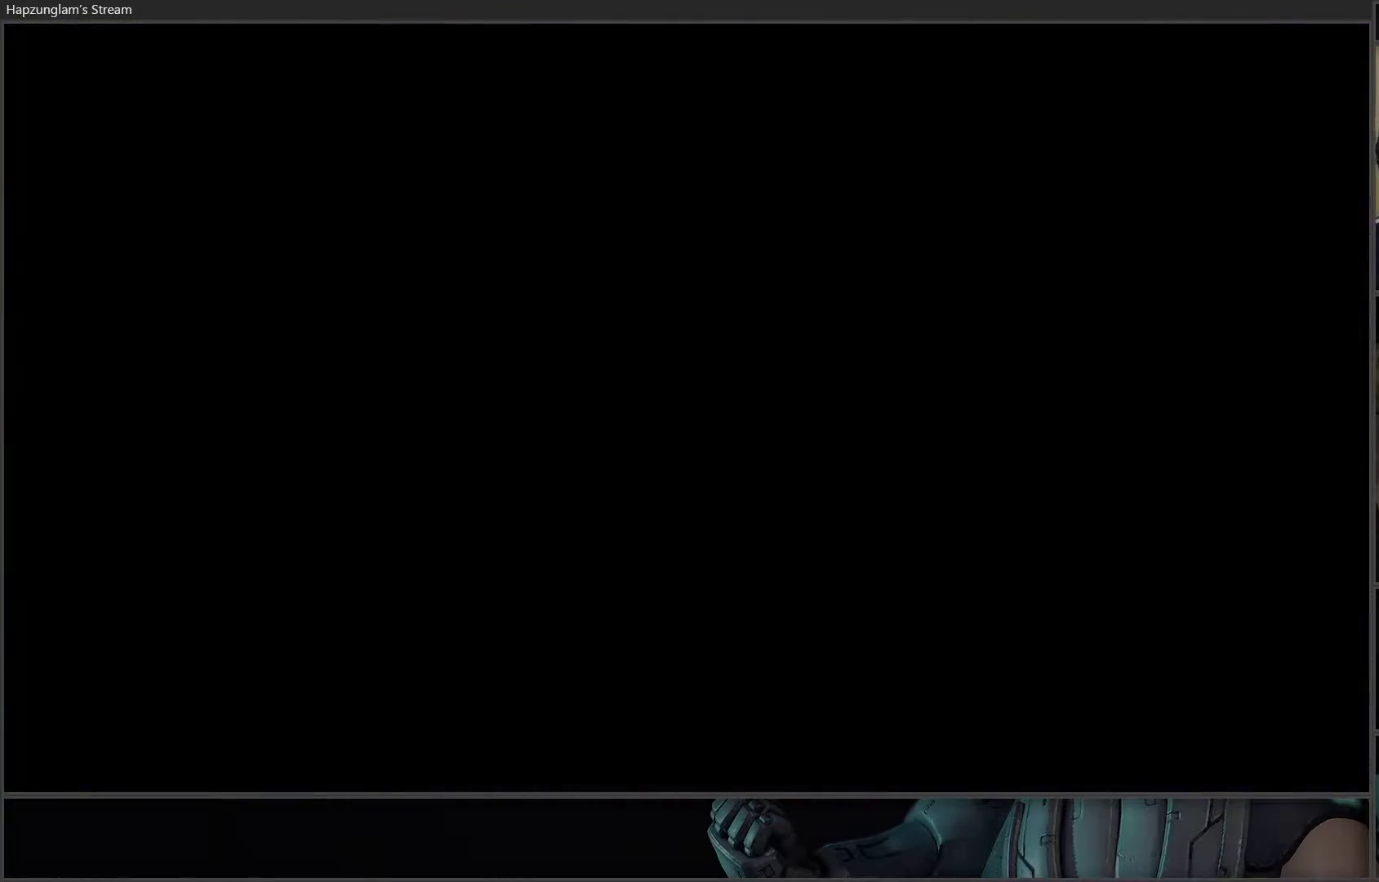
{"buttons": [], "left_stick": "center", "right_stick": "center", "events": []}
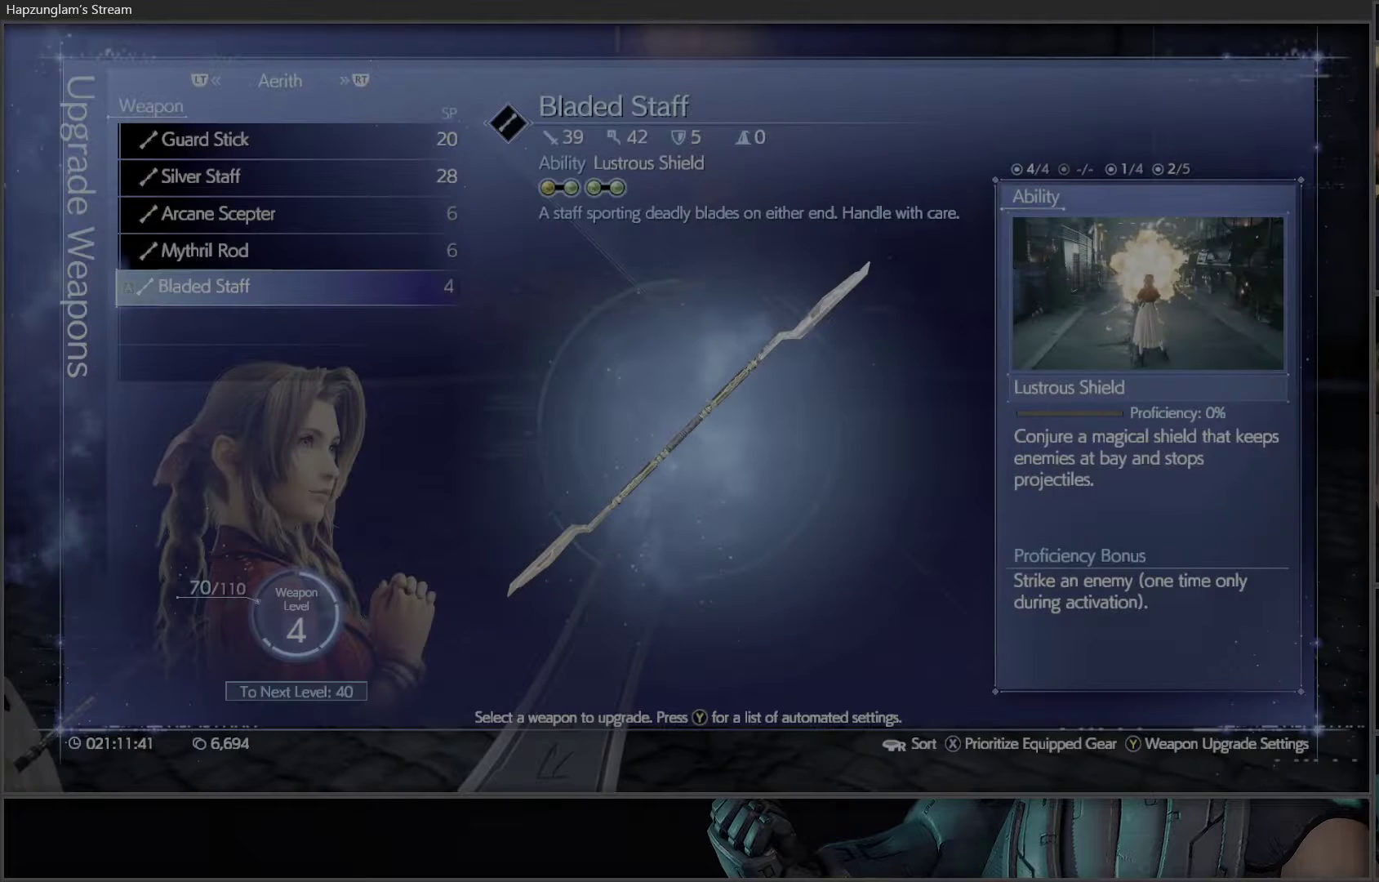
{"buttons": [], "left_stick": "center", "right_stick": "center", "events": []}
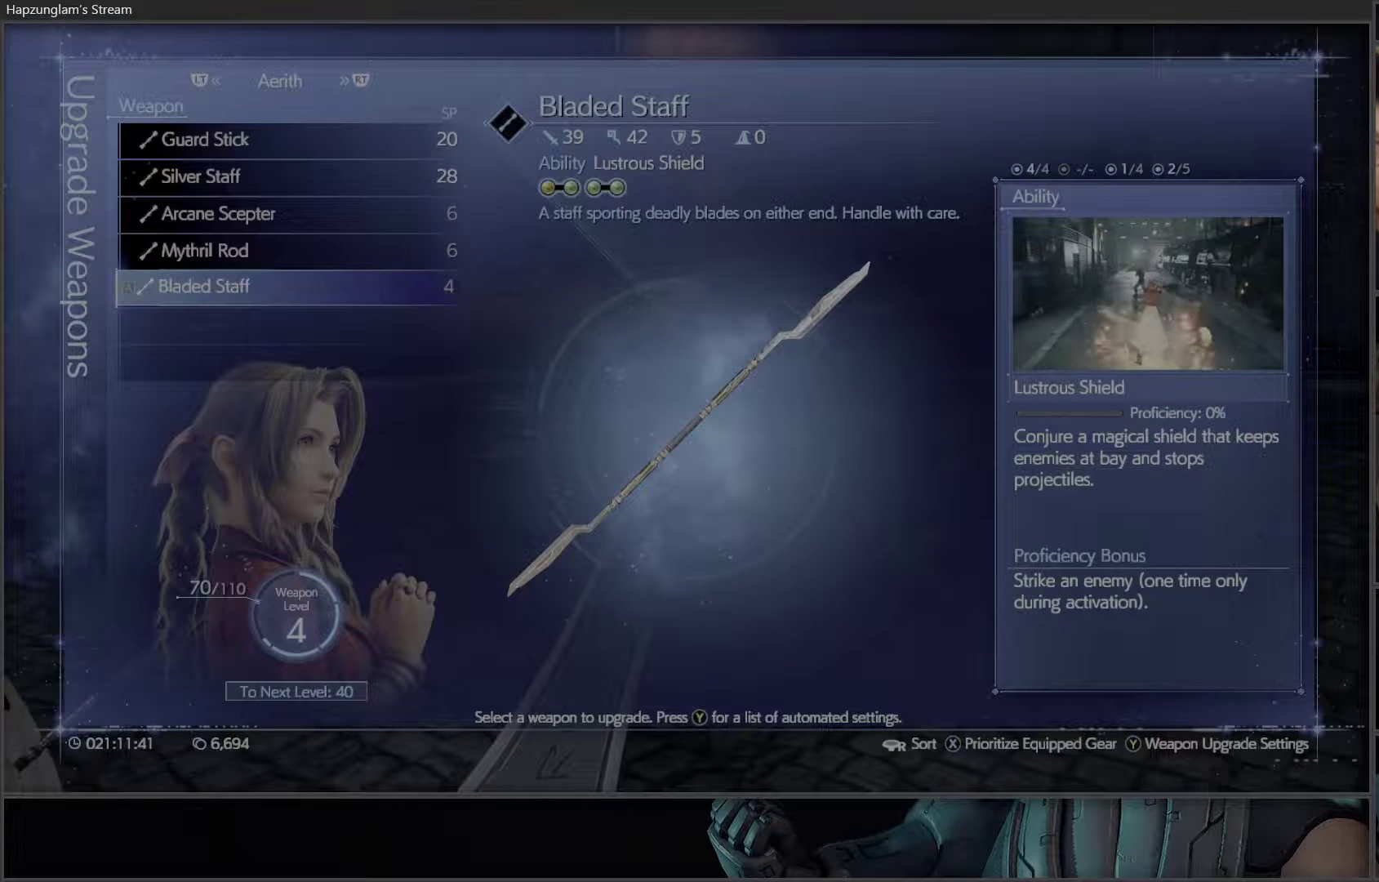
{"buttons": [], "left_stick": "center", "right_stick": "center", "events": []}
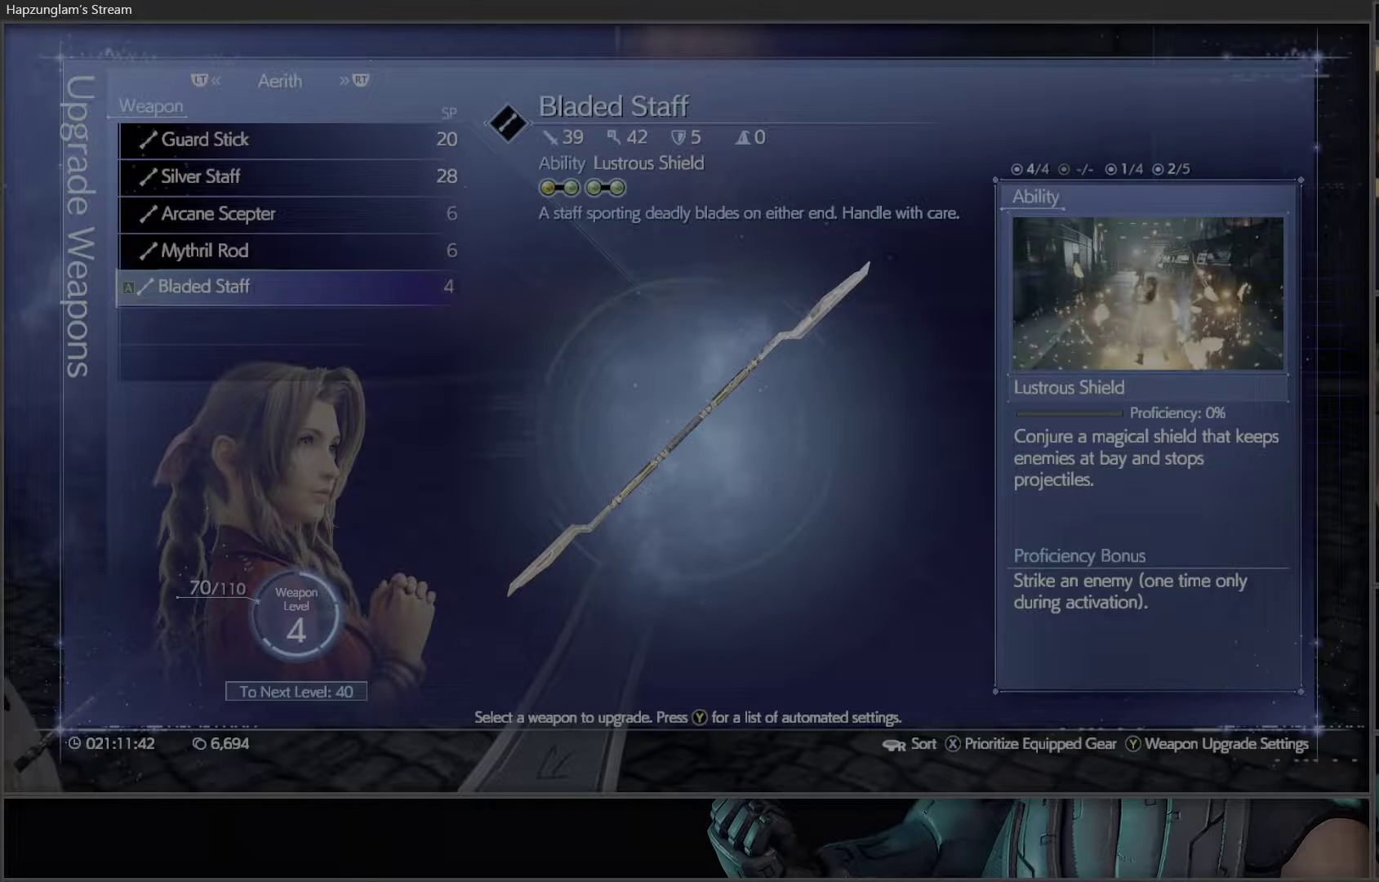
{"buttons": ["DPAD_UP"], "left_stick": "center", "right_stick": "center", "events": [[267, "DPAD_UP", "down"], [350, "DPAD_UP", "up"], [433, "DPAD_UP", "down"]]}
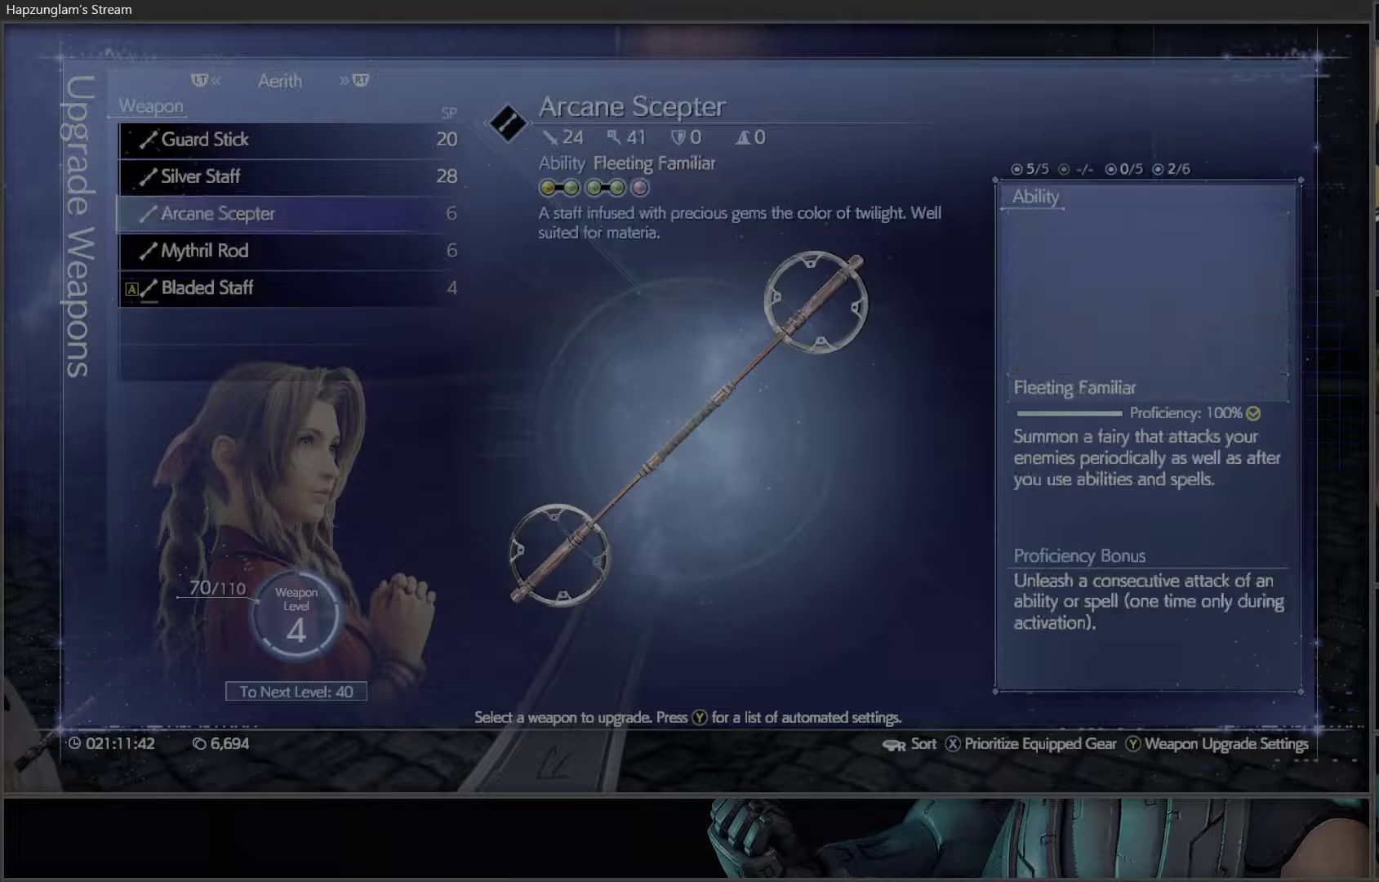
{"buttons": [], "left_stick": "center", "right_stick": "center", "events": [[33, "DPAD_UP", "up"], [100, "DPAD_UP", "down"], [233, "DPAD_UP", "up"], [283, "DPAD_UP", "down"], [417, "DPAD_UP", "up"]]}
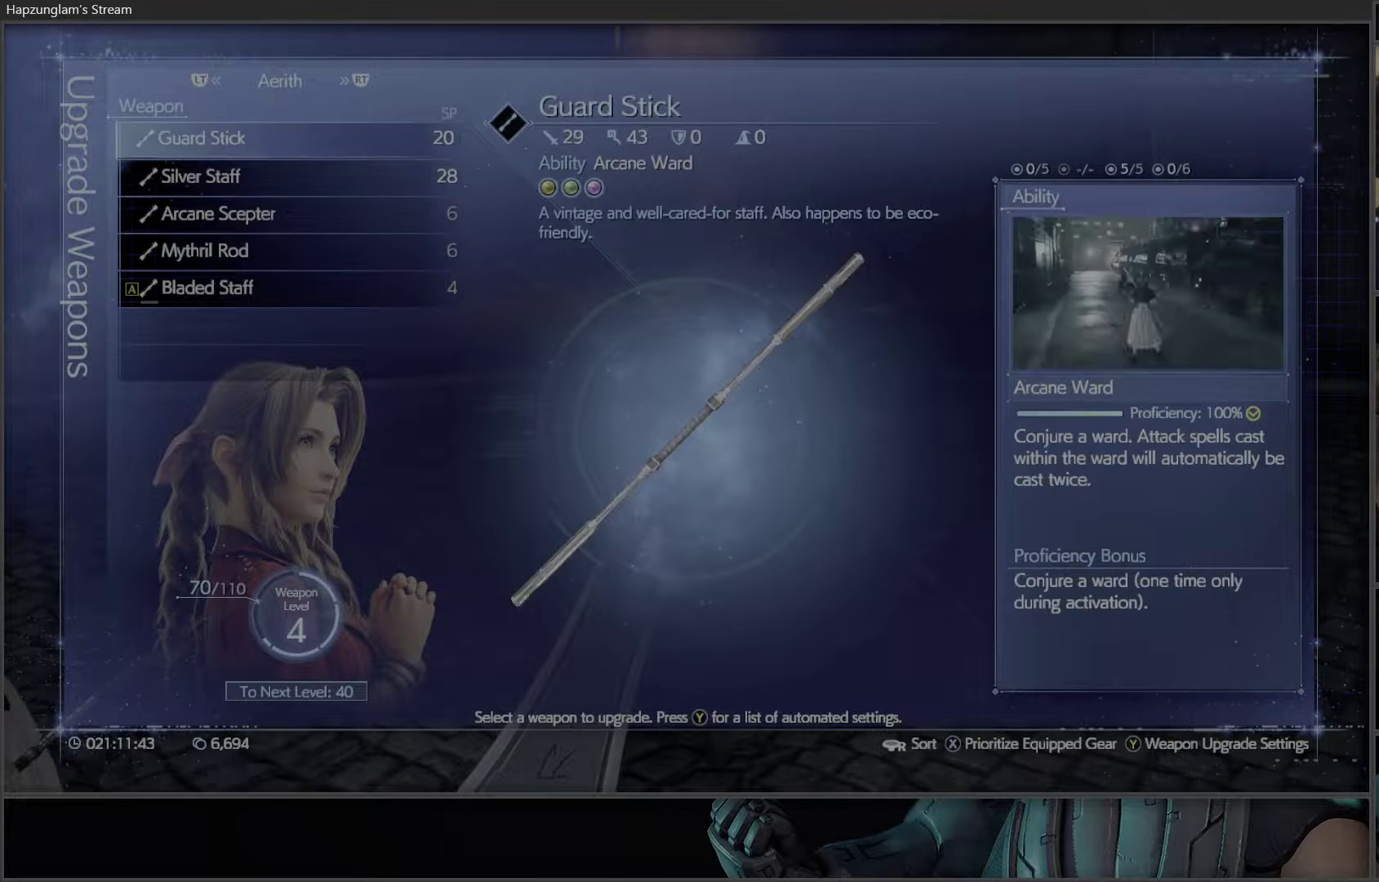
{"buttons": ["DPAD_DOWN"], "left_stick": "center", "right_stick": "center", "events": [[133, "DPAD_DOWN", "down"], [267, "DPAD_DOWN", "up"], [400, "DPAD_DOWN", "down"]]}
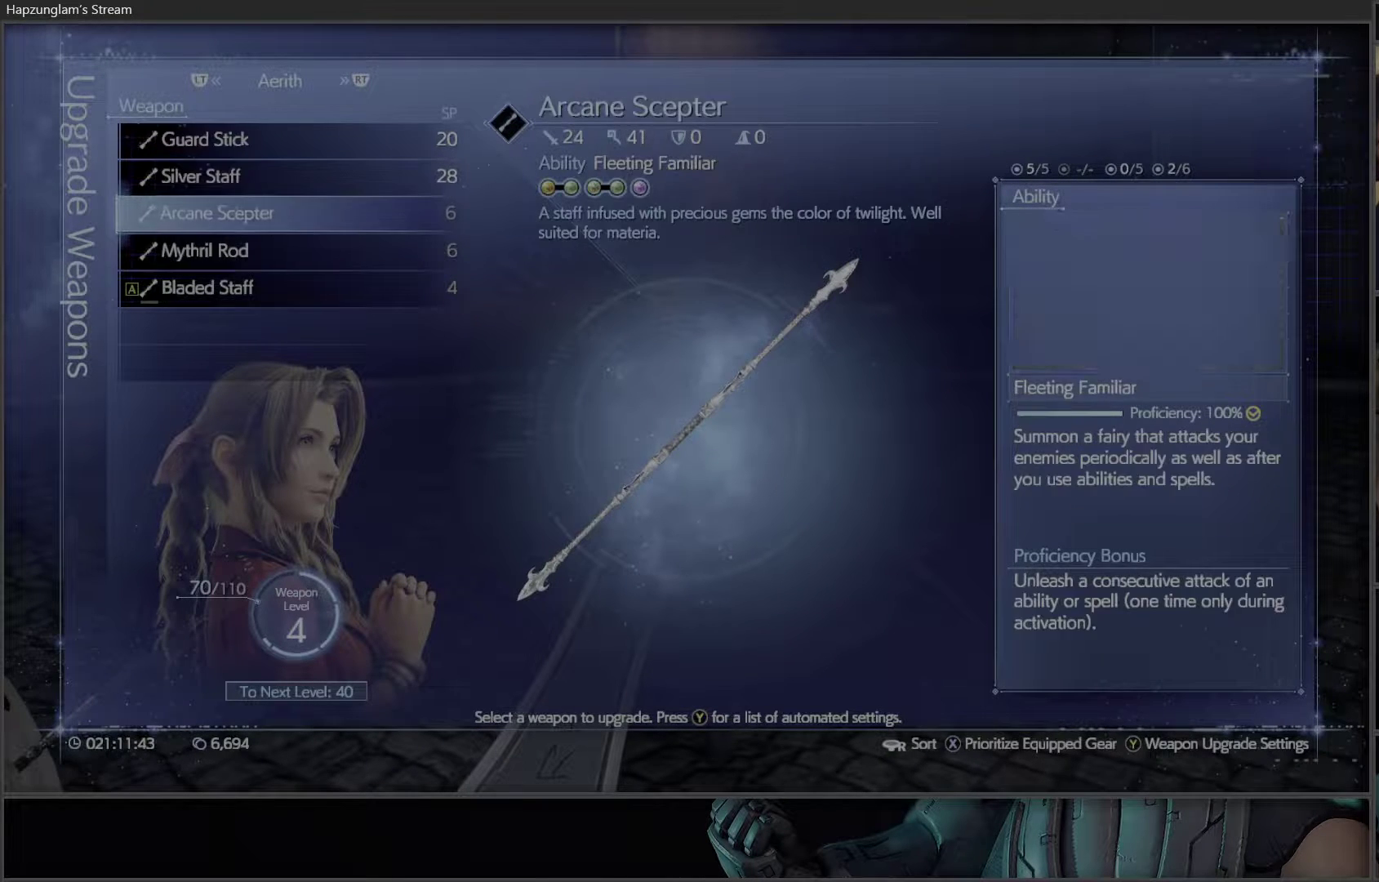
{"buttons": [], "left_stick": "center", "right_stick": "center", "events": [[17, "DPAD_DOWN", "up"], [67, "DPAD_DOWN", "down"], [183, "DPAD_DOWN", "up"], [250, "DPAD_DOWN", "down"], [383, "DPAD_DOWN", "up"]]}